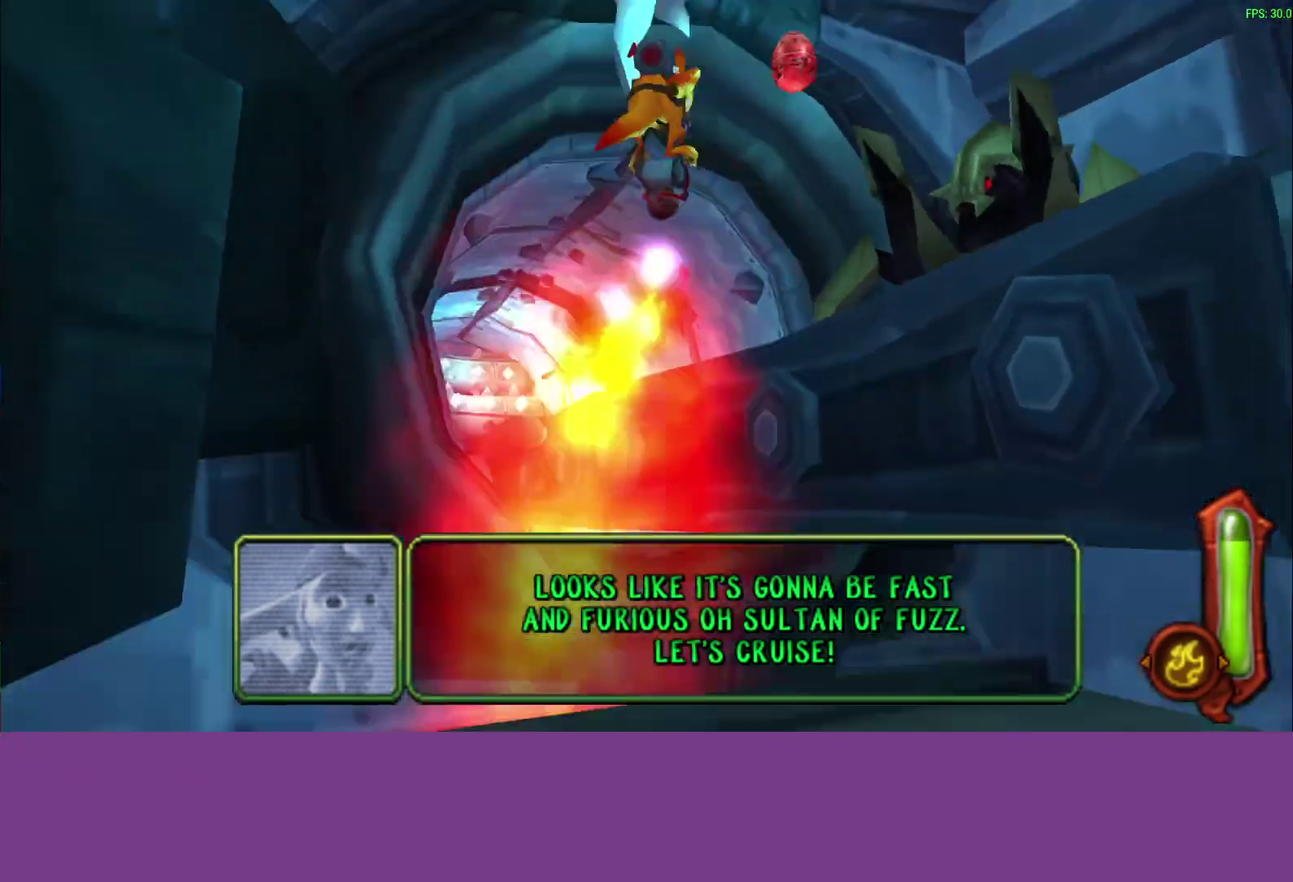
Gameplay with a controller (PlayStation layout); each line is a JSON object with the inputs held at the frame after it. "events" lists button and stick changes between this image and that frame as [ms after this image, input, new state], when the widget could be followed in between. Not read: R3 right_stick.
{"buttons": ["L1"], "left_stick": "up", "events": [[100, "L1", "down"], [233, "L1", "up"], [350, "left_stick", "up"], [367, "L1", "down"]]}
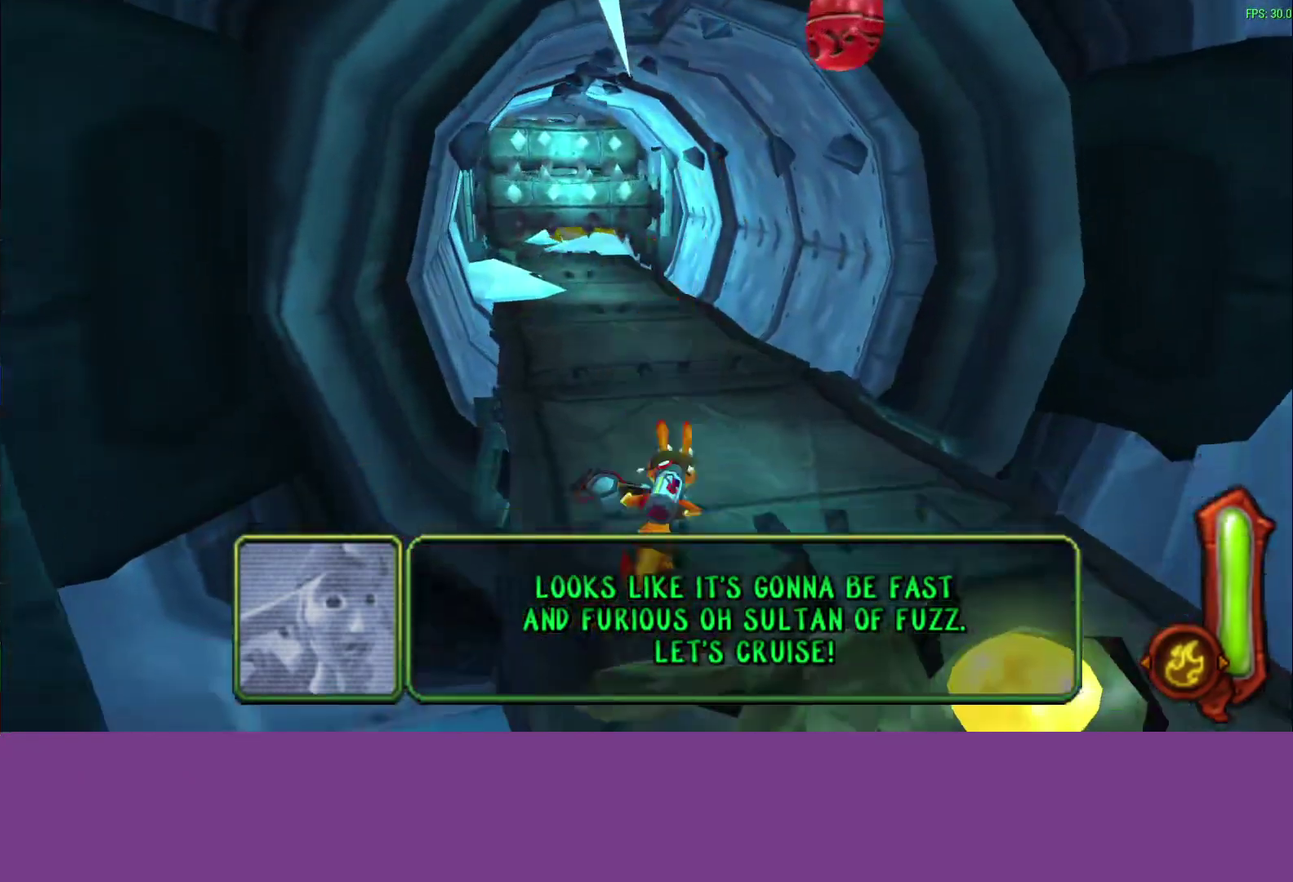
{"buttons": ["L1"], "left_stick": "up-right", "events": [[17, "L1", "up"], [83, "CROSS", "down"], [117, "L1", "down"], [233, "CROSS", "up"], [300, "L1", "up"], [383, "left_stick", "up-right"], [433, "L1", "down"]]}
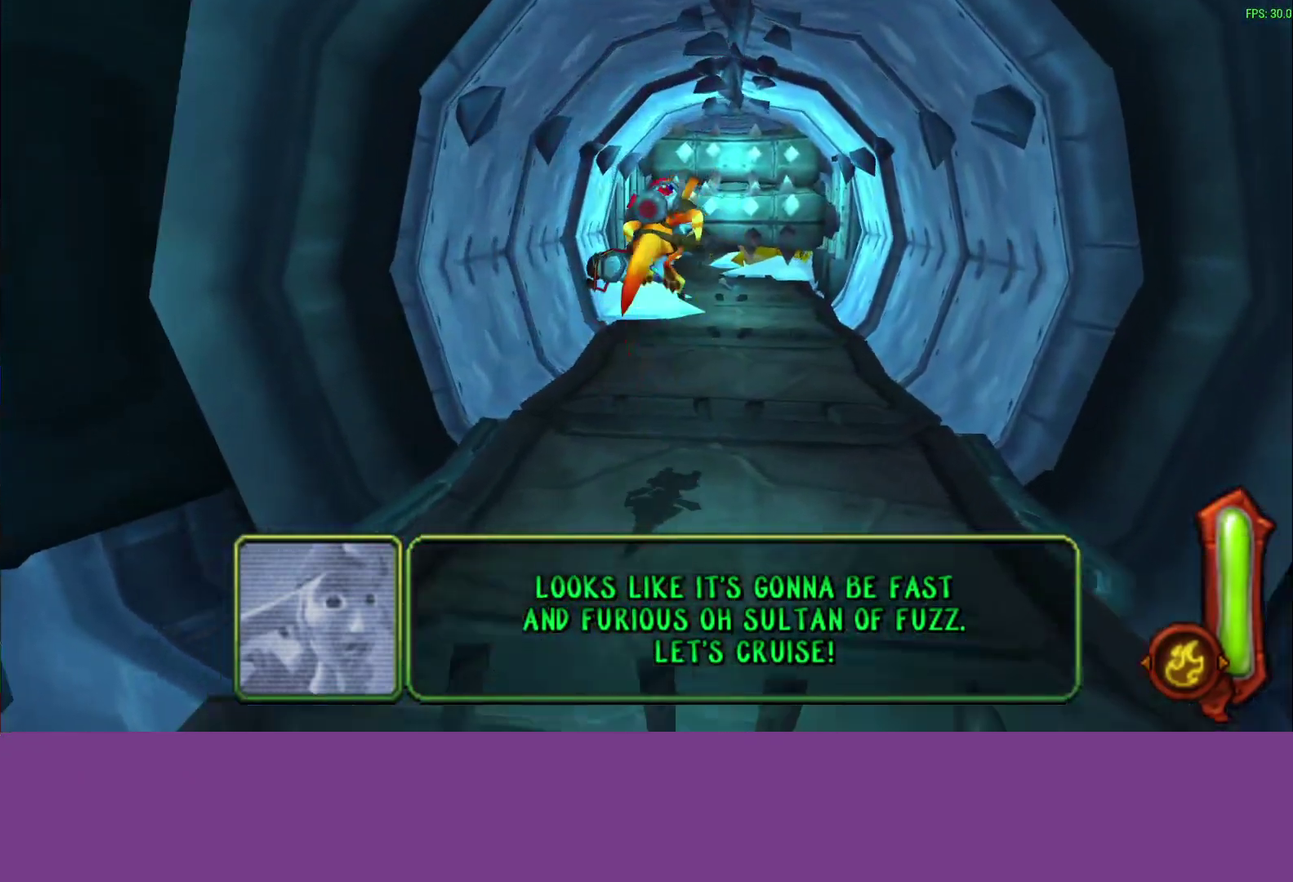
{"buttons": [], "left_stick": "up-right", "events": [[83, "L1", "up"], [233, "L1", "down"], [367, "L1", "up"], [383, "CROSS", "down"], [483, "CROSS", "up"]]}
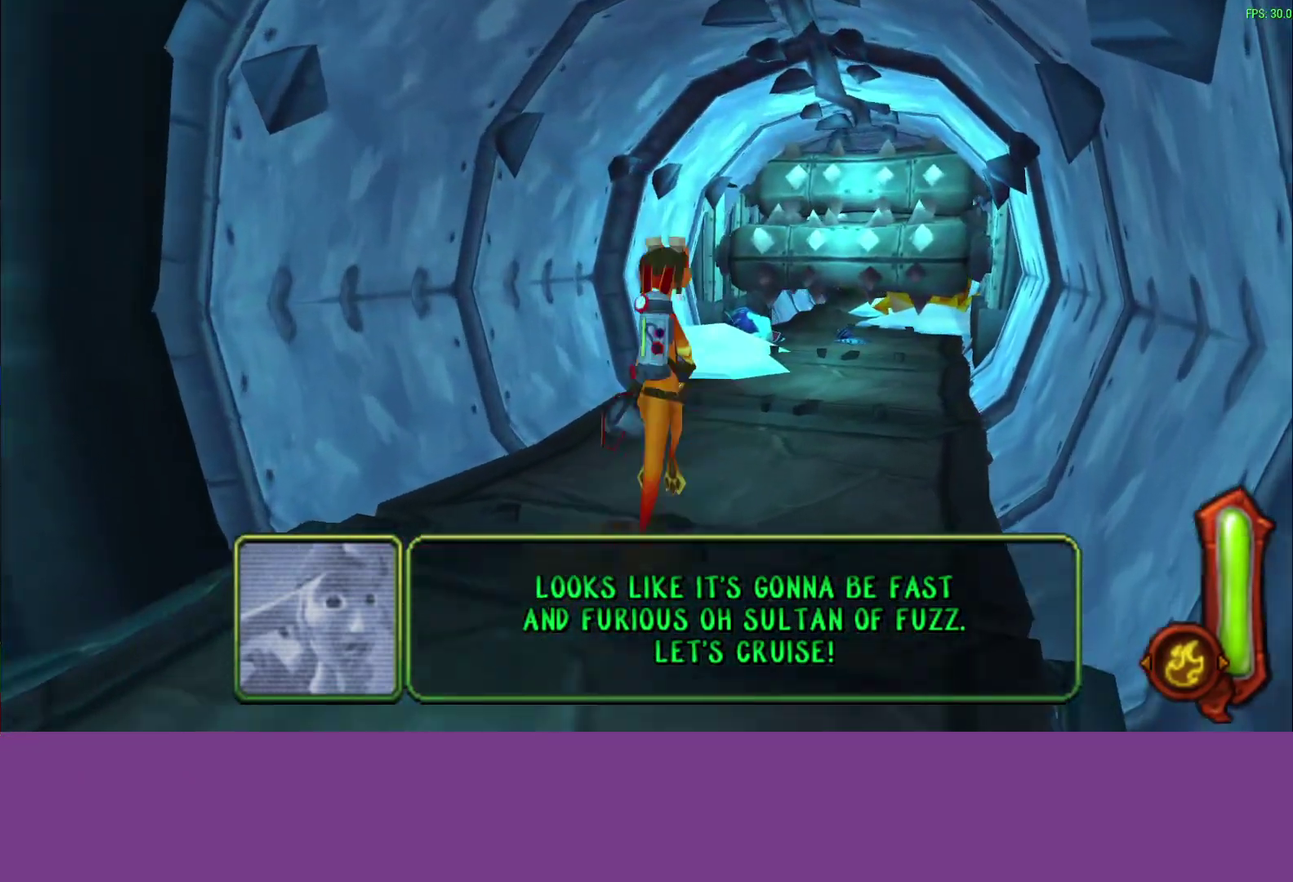
{"buttons": [], "left_stick": "up-right", "events": [[50, "L1", "down"], [117, "L1", "up"], [300, "L1", "down"], [383, "L1", "up"]]}
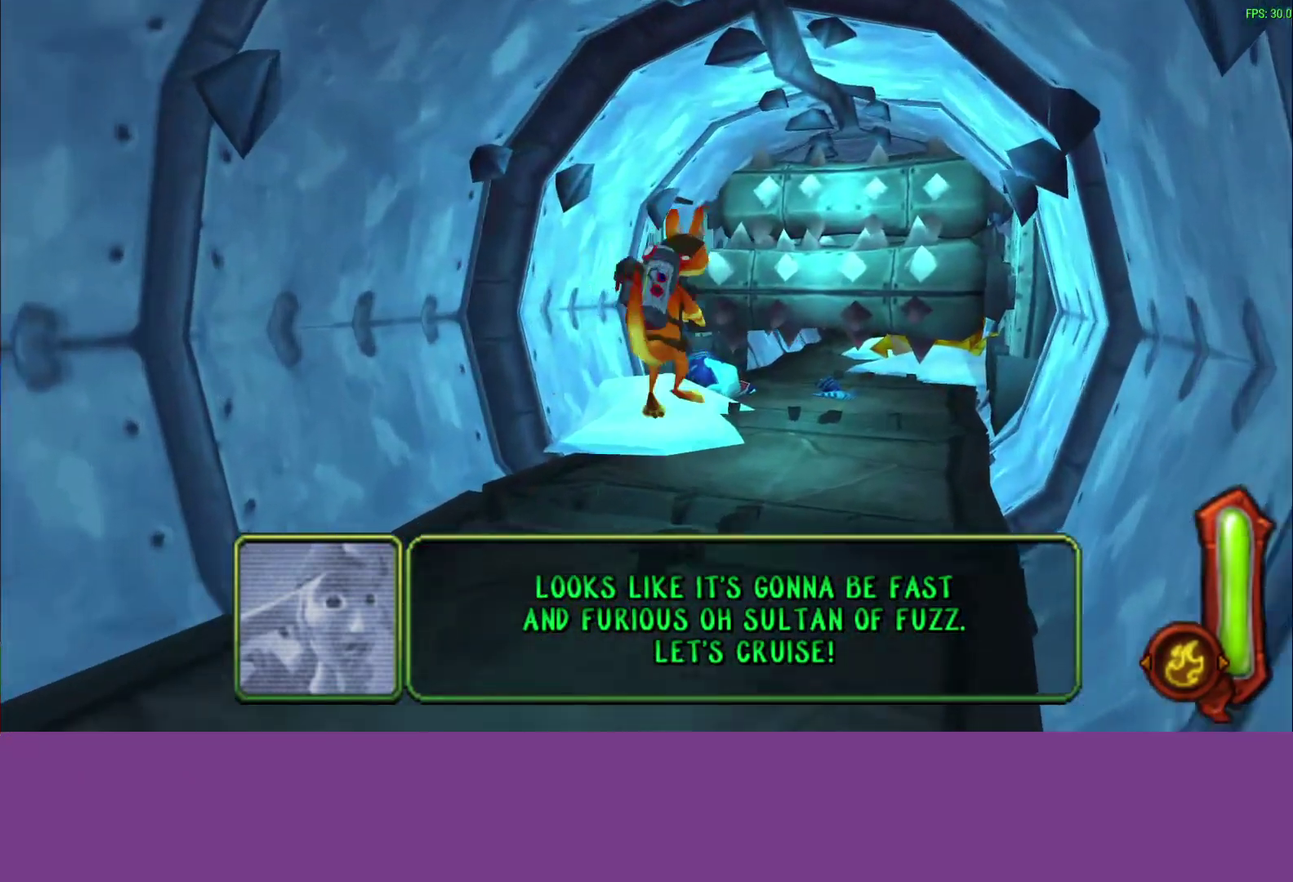
{"buttons": [], "left_stick": "up-right", "events": [[33, "L1", "down"], [150, "L1", "up"], [300, "L1", "down"], [383, "L1", "up"]]}
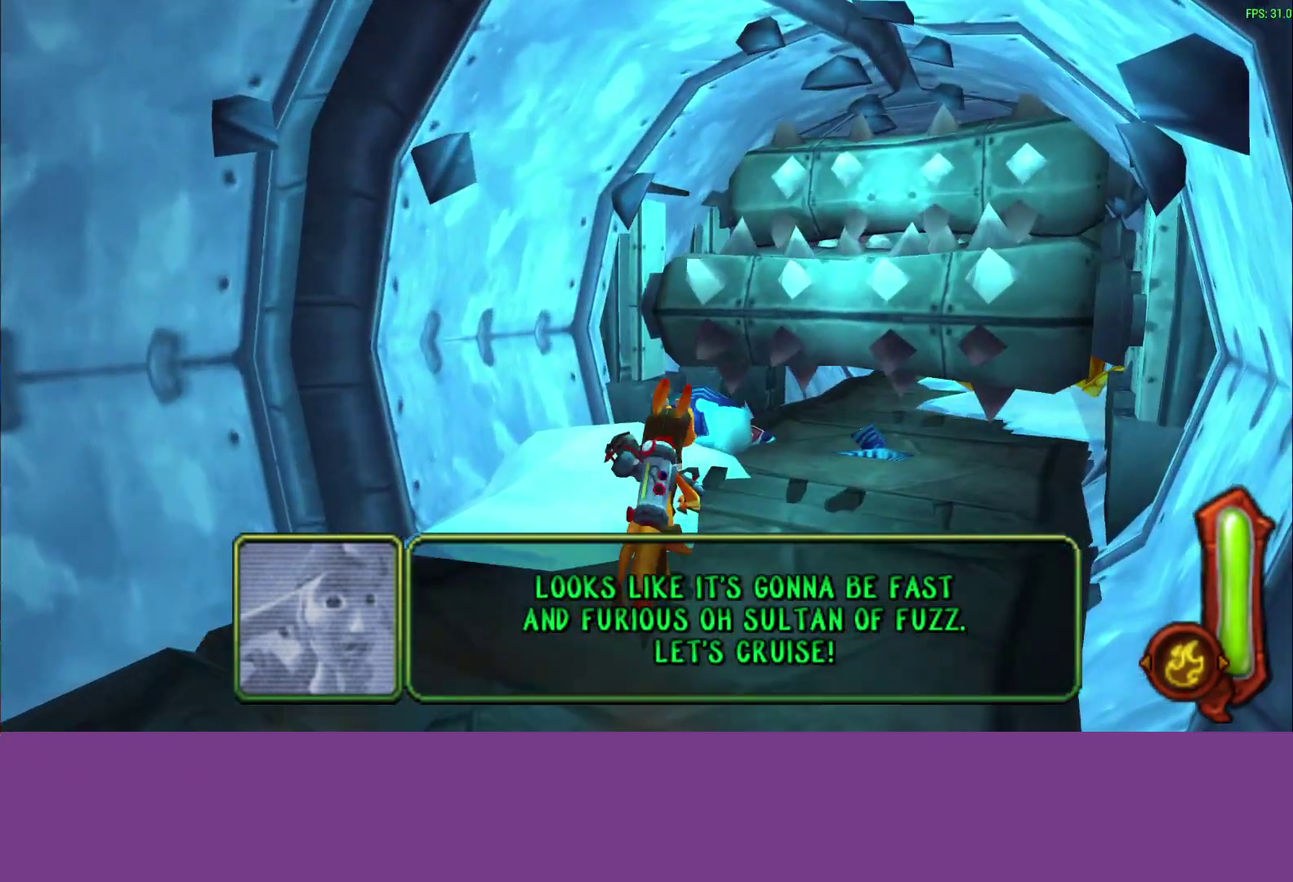
{"buttons": ["L1"], "left_stick": "up-right"}
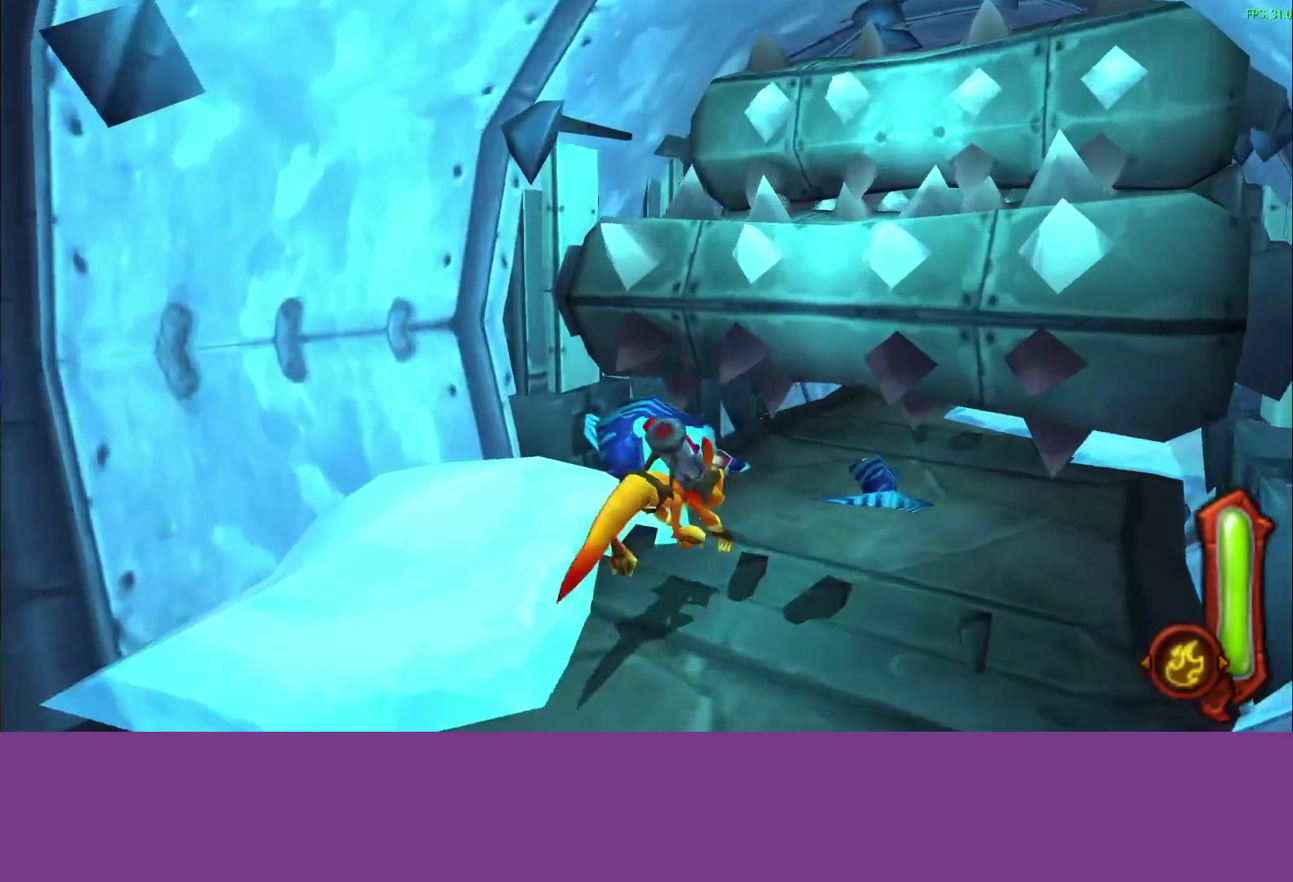
{"buttons": [], "left_stick": "up-right"}
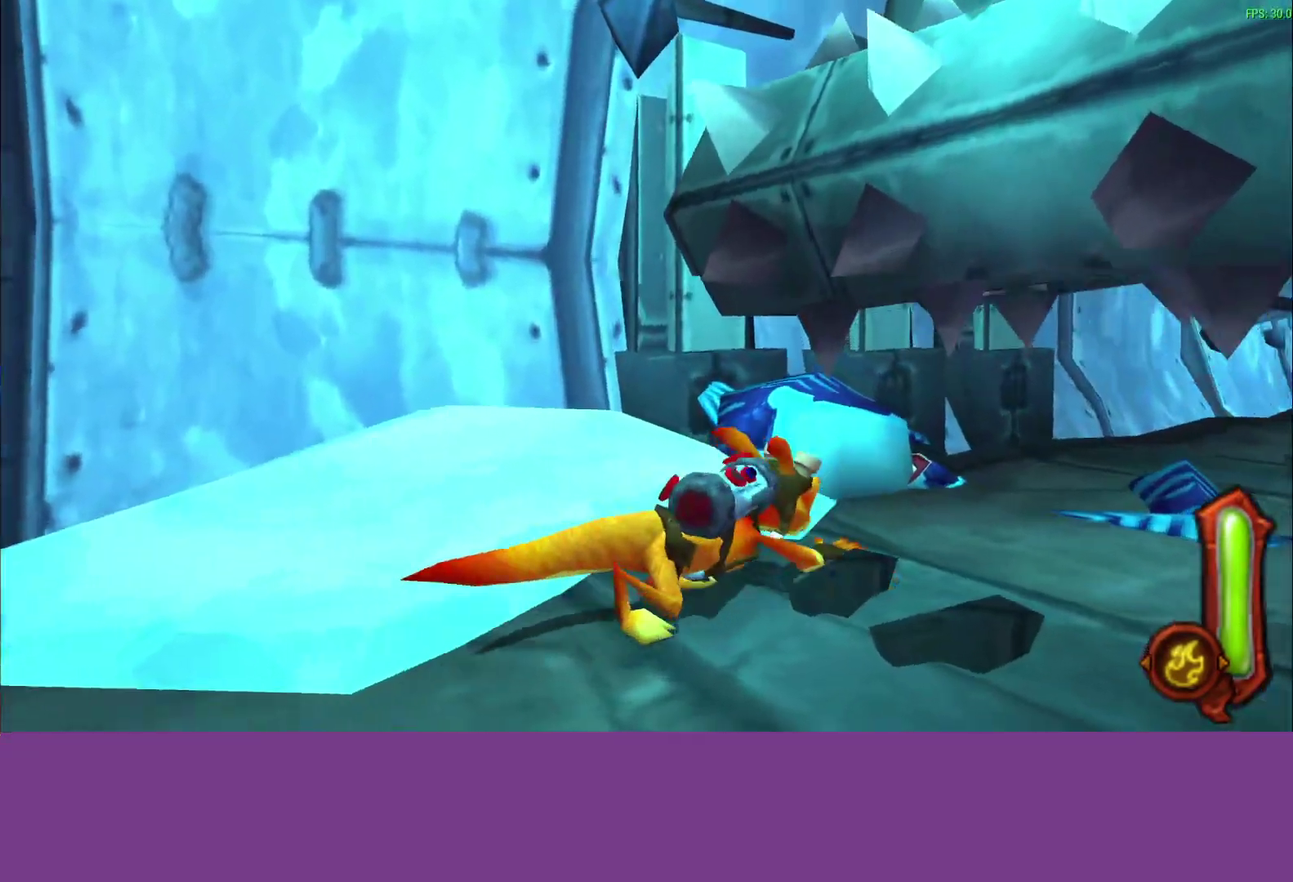
{"buttons": [], "left_stick": "up-right"}
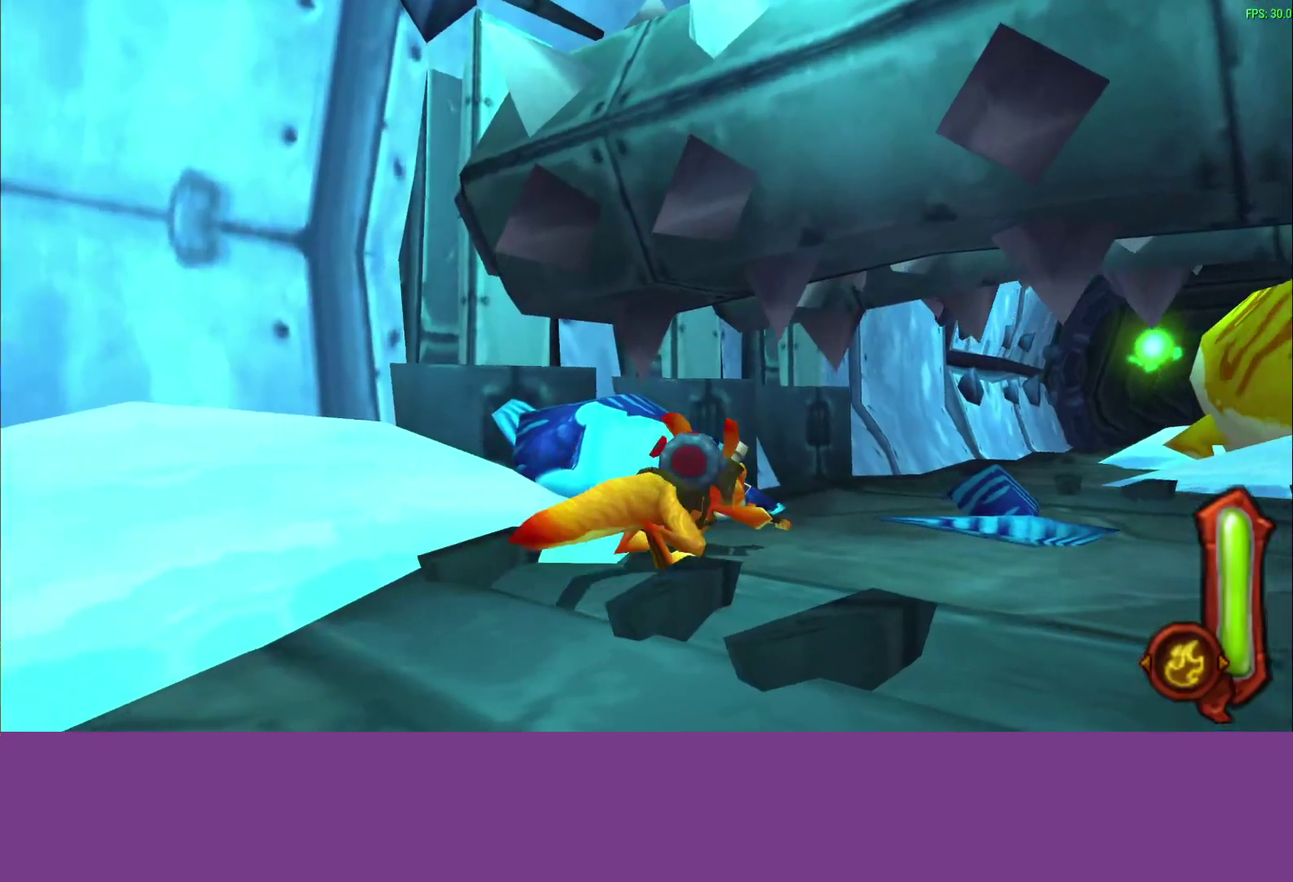
{"buttons": [], "left_stick": "up-right", "events": []}
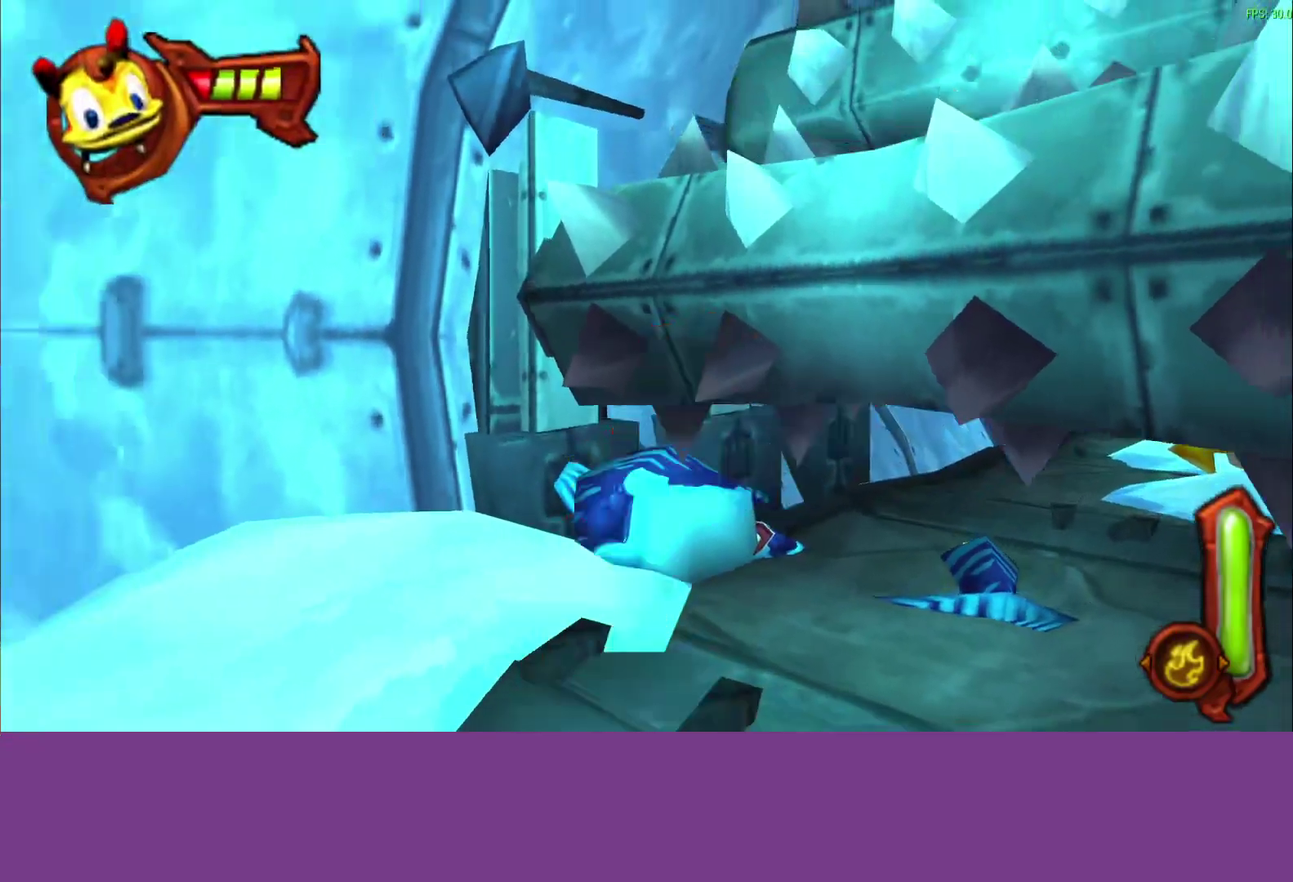
{"buttons": [], "left_stick": "center", "events": [[33, "TRIANGLE", "down"], [83, "left_stick", "center"], [183, "TRIANGLE", "up"]]}
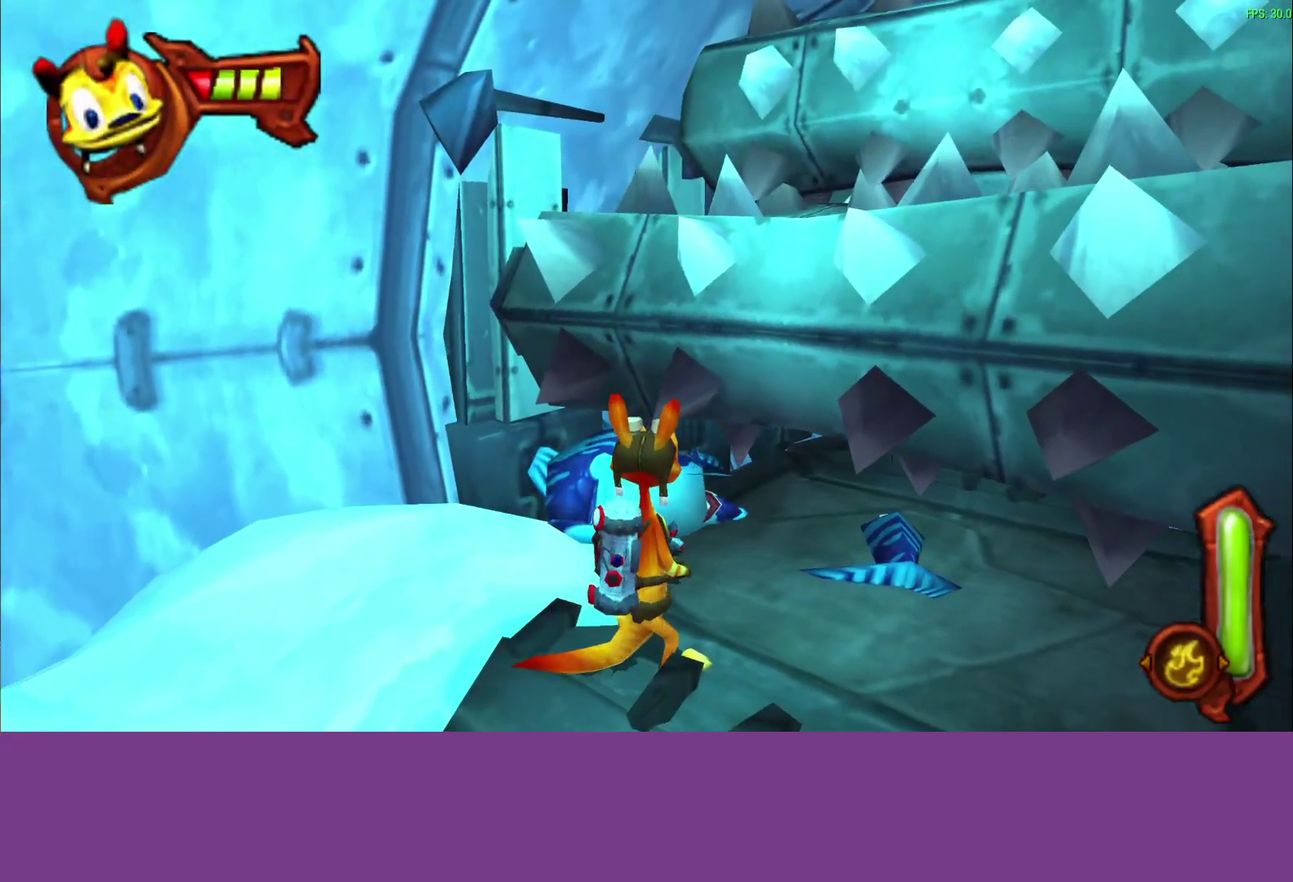
{"buttons": [], "left_stick": "center", "events": [[133, "TRIANGLE", "down"], [300, "TRIANGLE", "up"]]}
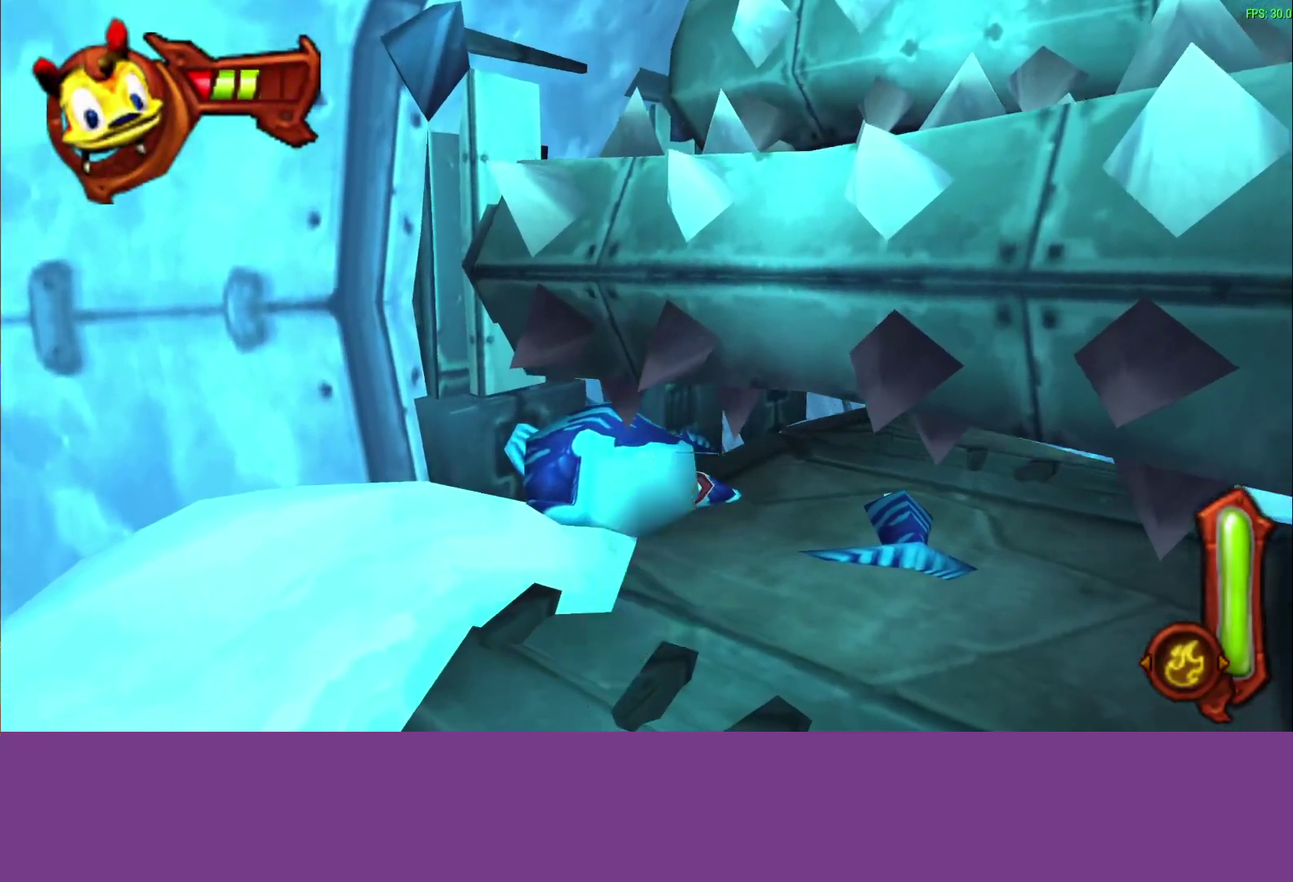
{"buttons": [], "left_stick": "up-right"}
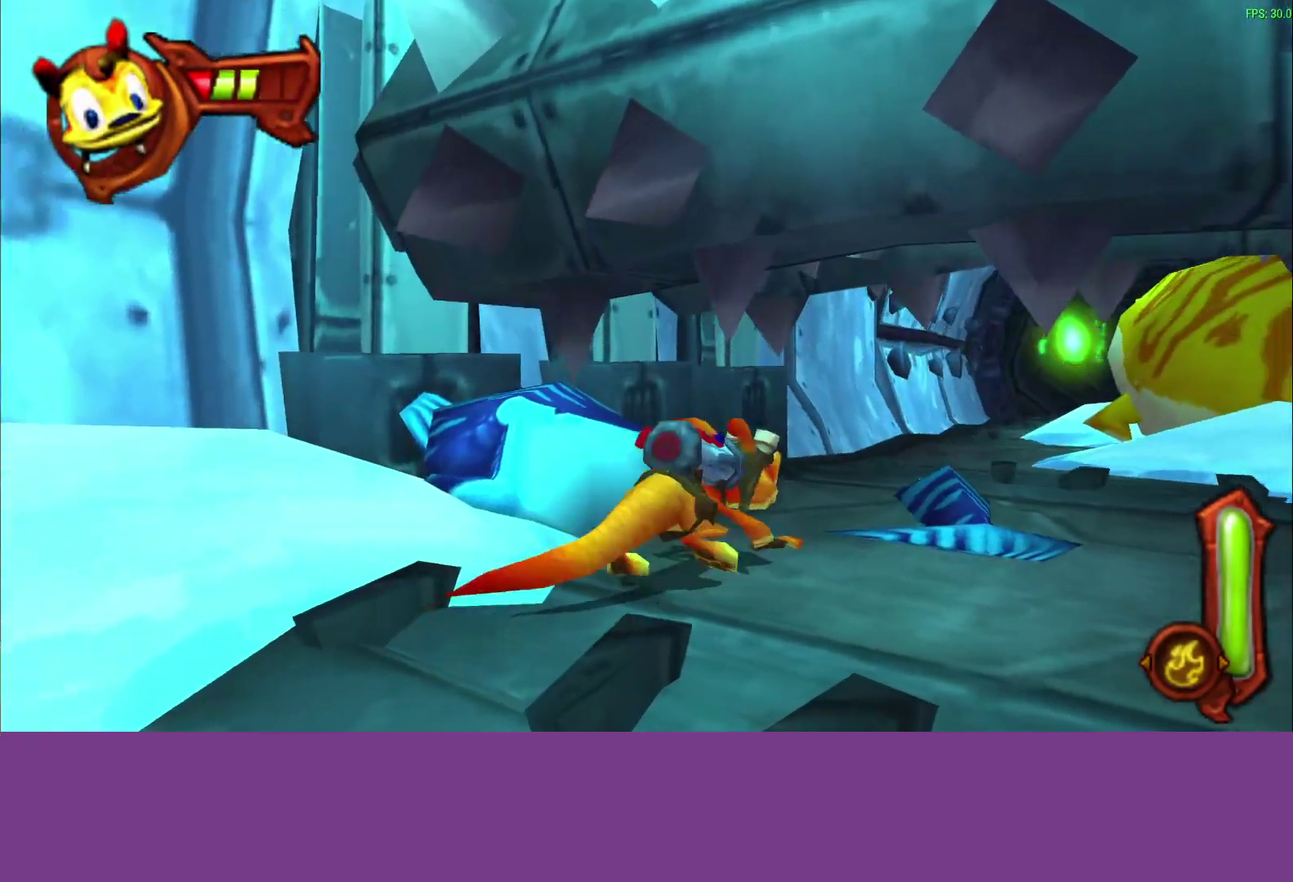
{"buttons": ["L1"], "left_stick": "up-right"}
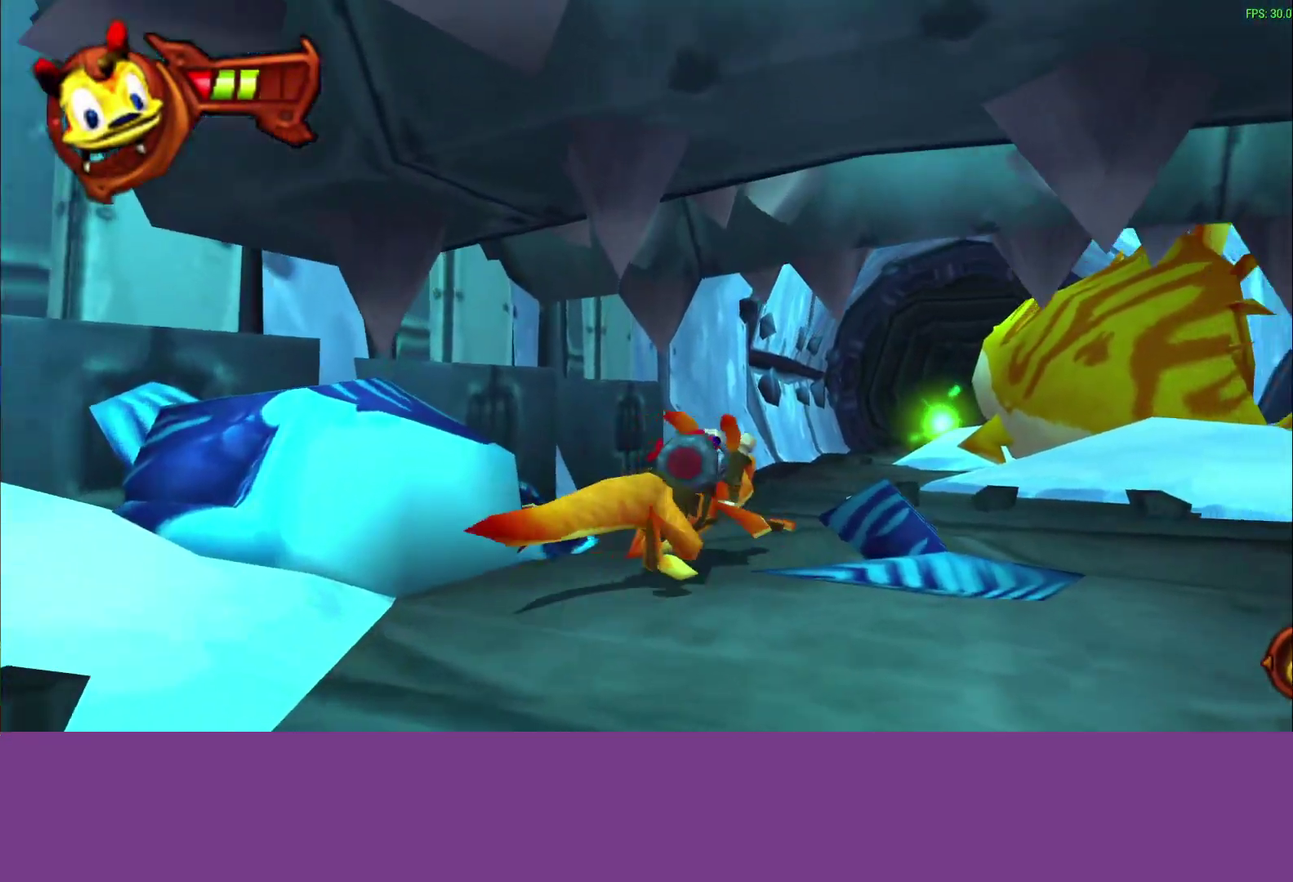
{"buttons": ["L1"], "left_stick": "up-right"}
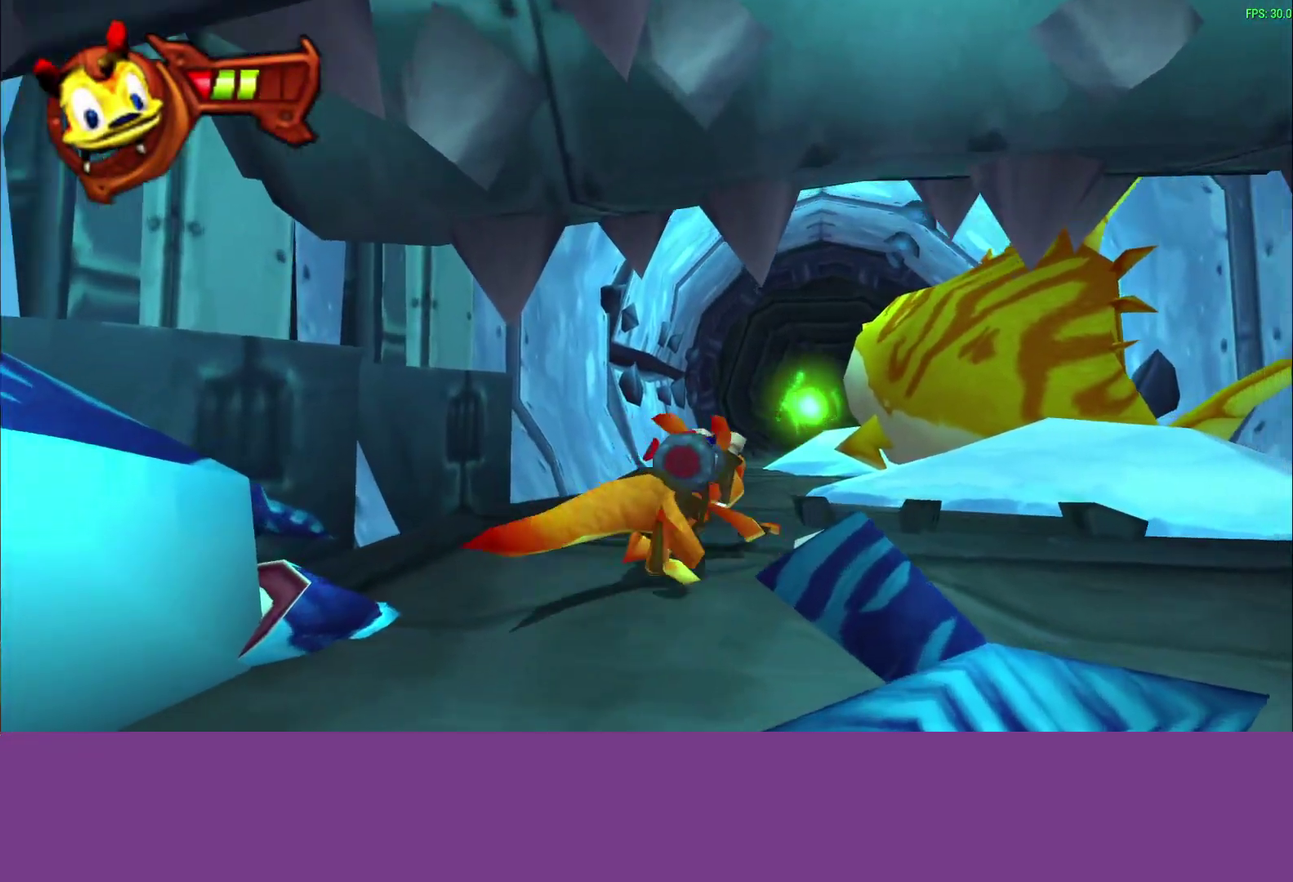
{"buttons": [], "left_stick": "up", "events": [[33, "L1", "up"], [400, "left_stick", "up"]]}
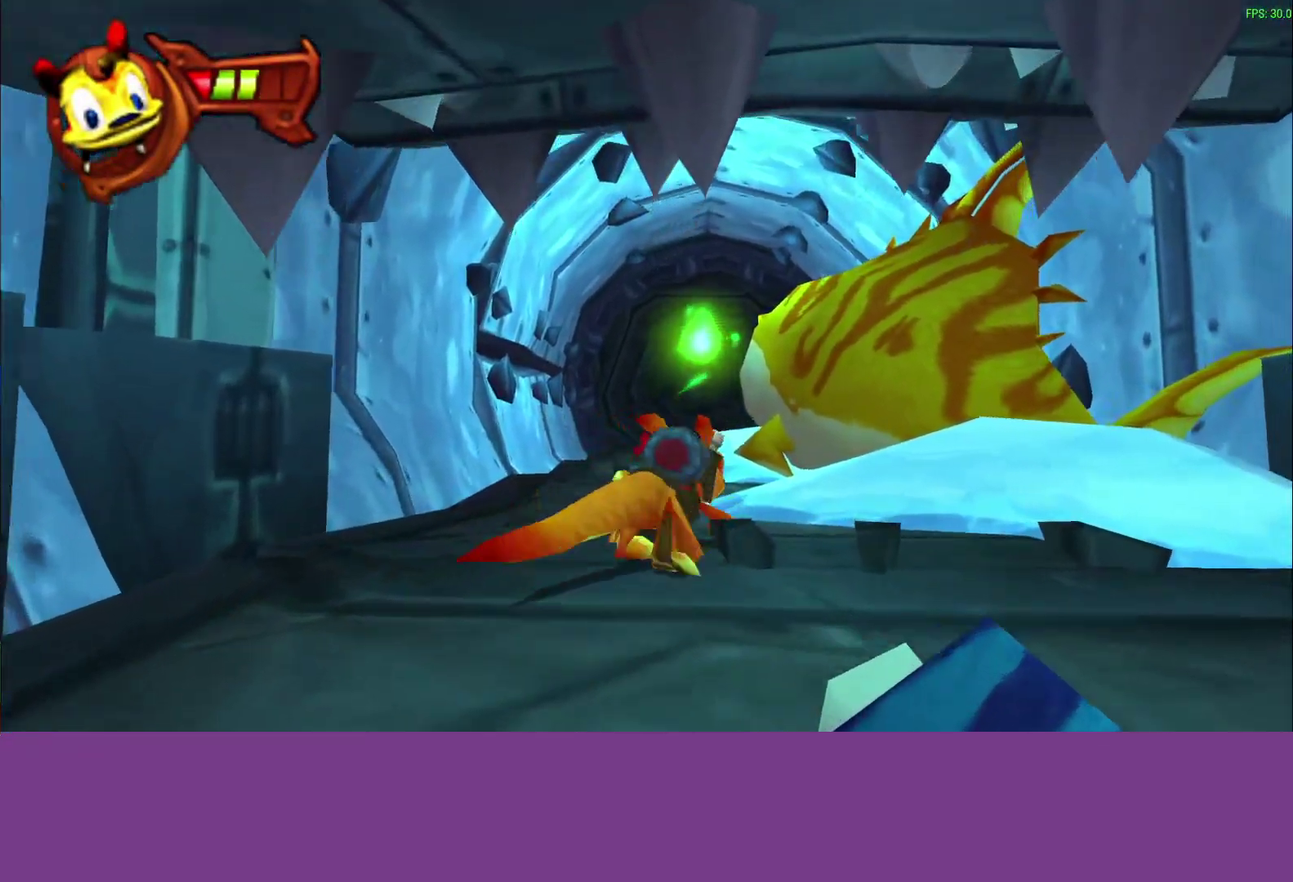
{"buttons": ["TRIANGLE"], "left_stick": "up", "events": [[483, "TRIANGLE", "down"]]}
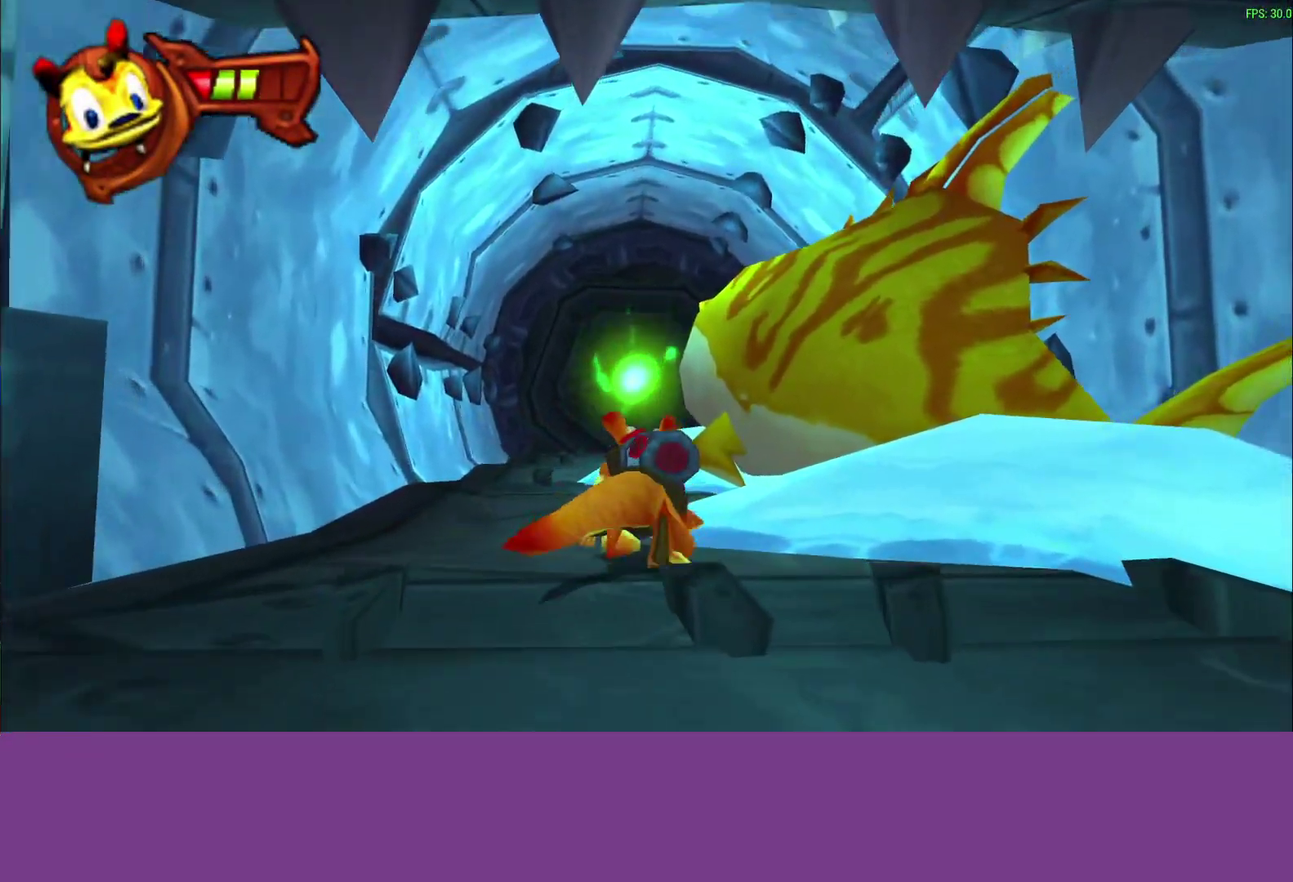
{"buttons": ["CROSS"], "left_stick": "up-right", "events": [[150, "TRIANGLE", "up"], [400, "CROSS", "down"], [500, "left_stick", "up-right"]]}
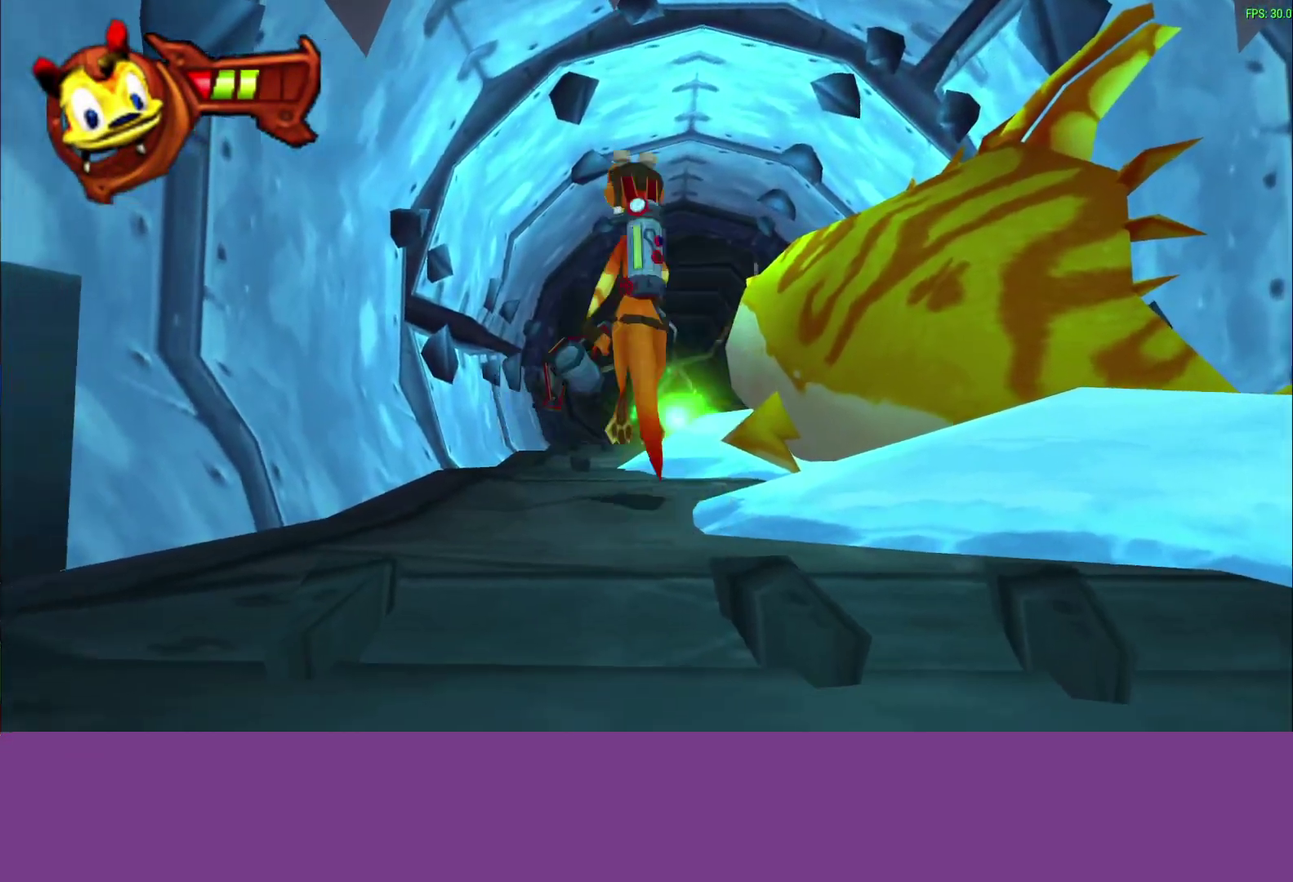
{"buttons": [], "left_stick": "up-right", "events": [[17, "CROSS", "up"], [33, "L1", "down"], [183, "L1", "up"], [350, "L1", "down"], [433, "L1", "up"]]}
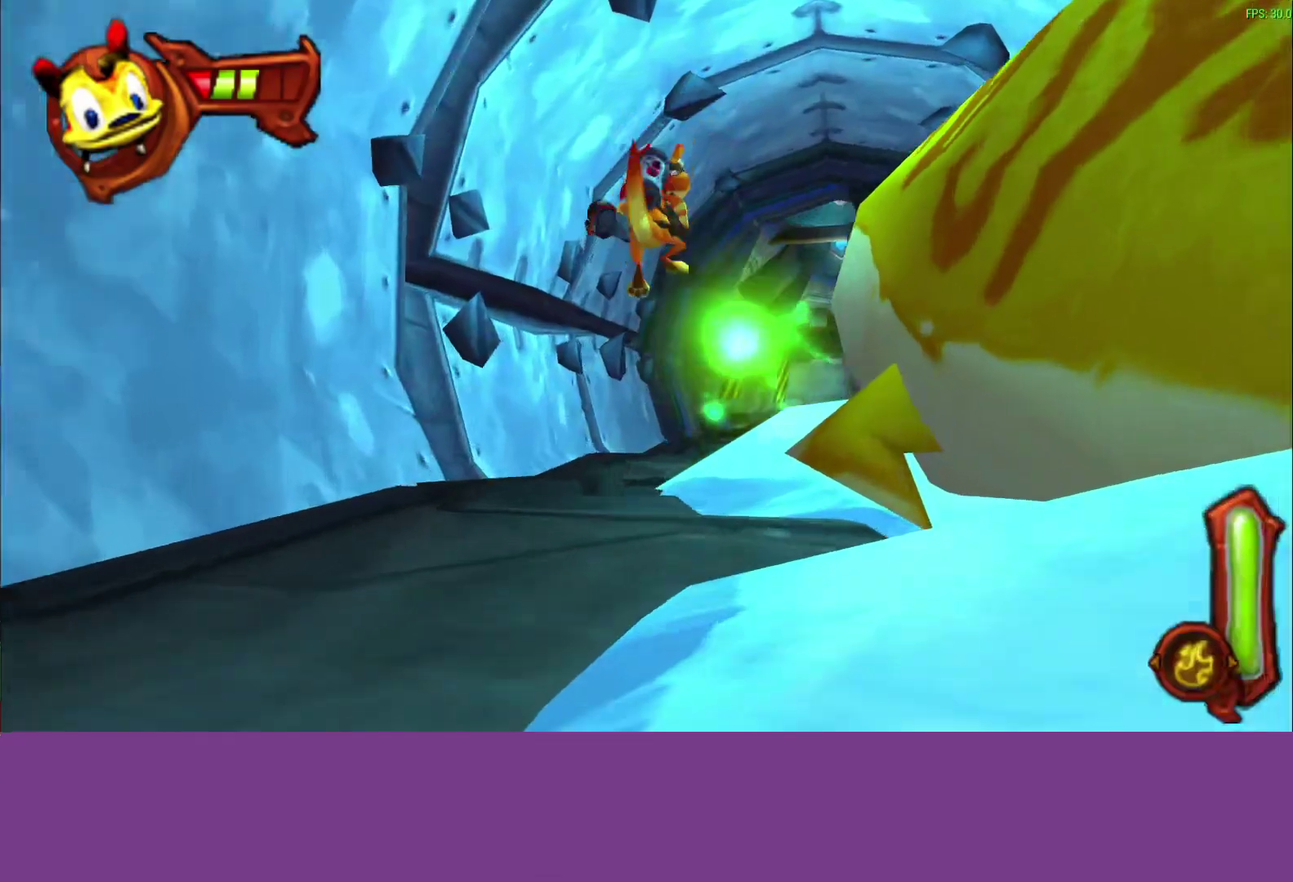
{"buttons": [], "left_stick": "up-right", "events": [[250, "CROSS", "down"], [283, "L1", "down"], [400, "CROSS", "up"], [433, "L1", "up"]]}
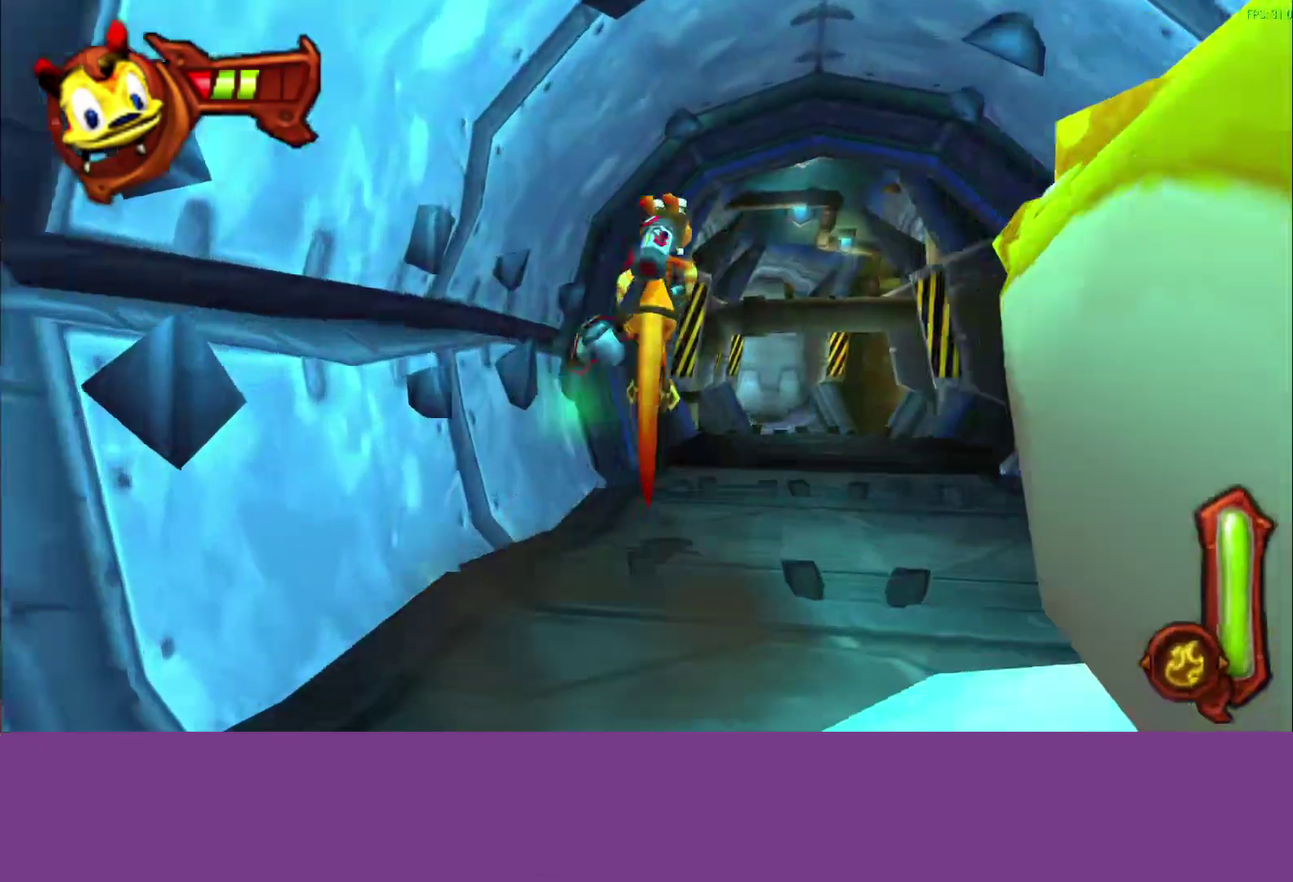
{"buttons": ["L1"], "left_stick": "up-right", "events": [[67, "L1", "down"], [200, "L1", "up"], [467, "L1", "down"]]}
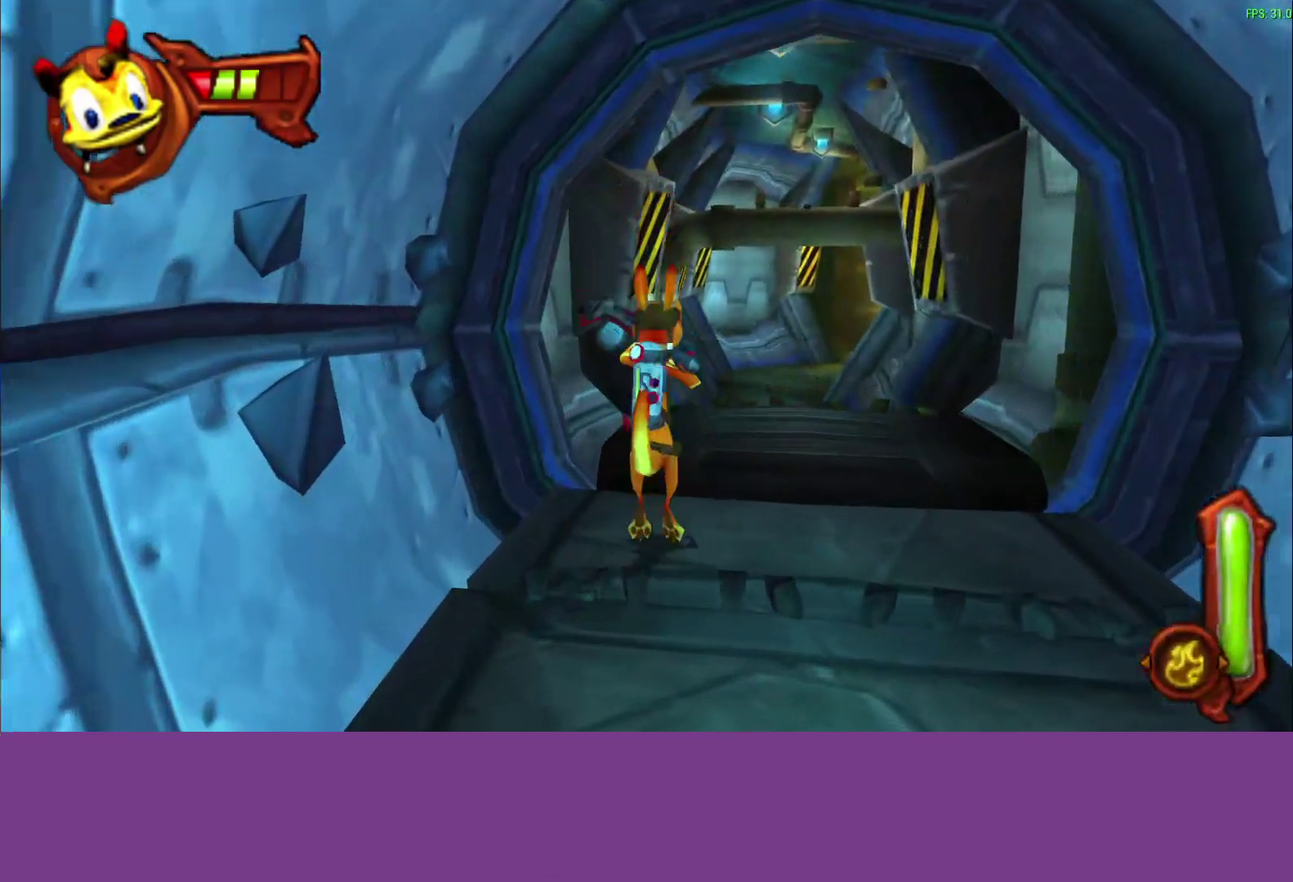
{"buttons": ["L1"], "left_stick": "up-right", "events": [[100, "CROSS", "down"], [100, "L1", "up"], [200, "CROSS", "up"], [233, "L1", "down"], [333, "L1", "up"], [450, "L1", "down"]]}
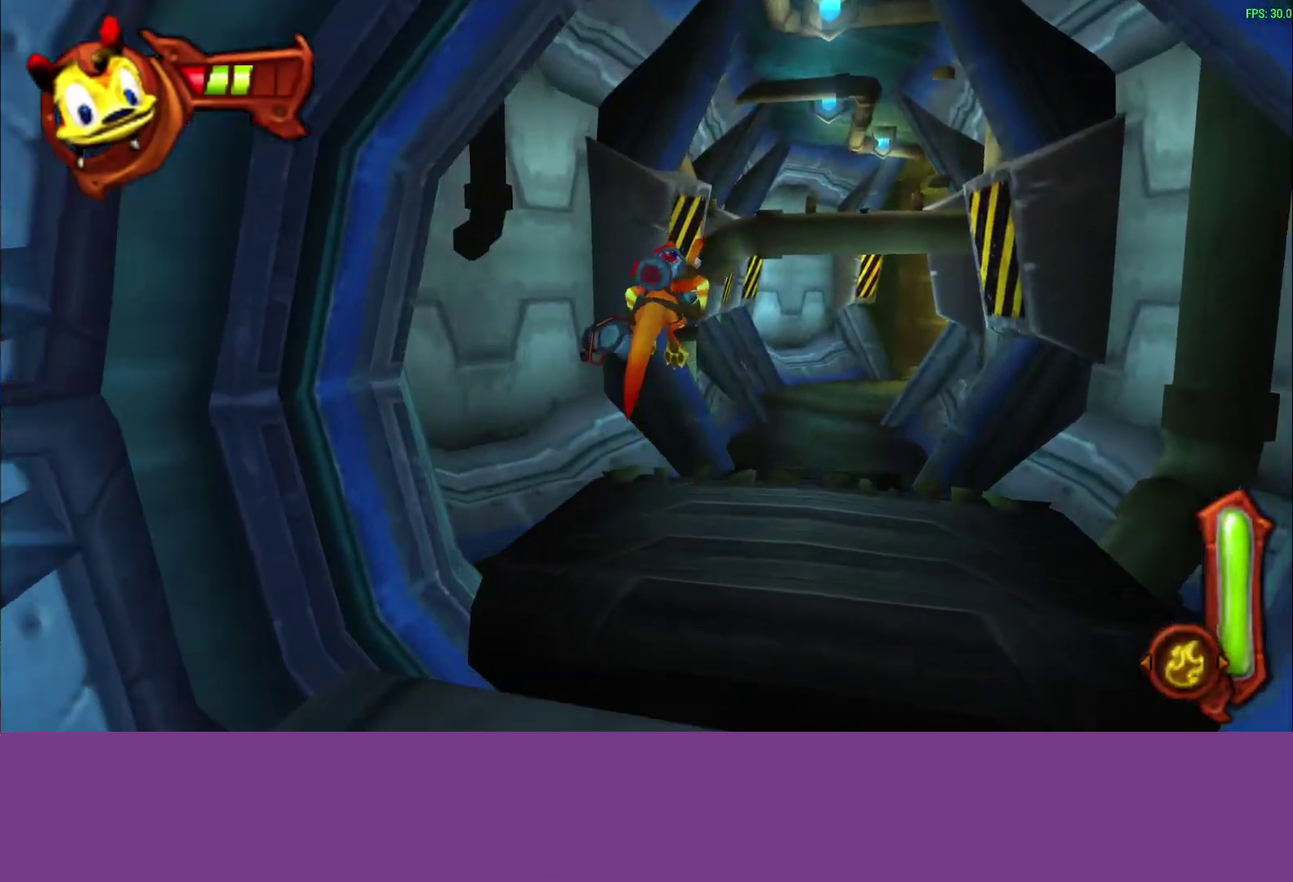
{"buttons": ["L1"], "left_stick": "up-right", "events": [[17, "L1", "up"], [200, "L1", "down"], [283, "L1", "up"], [433, "L1", "down"]]}
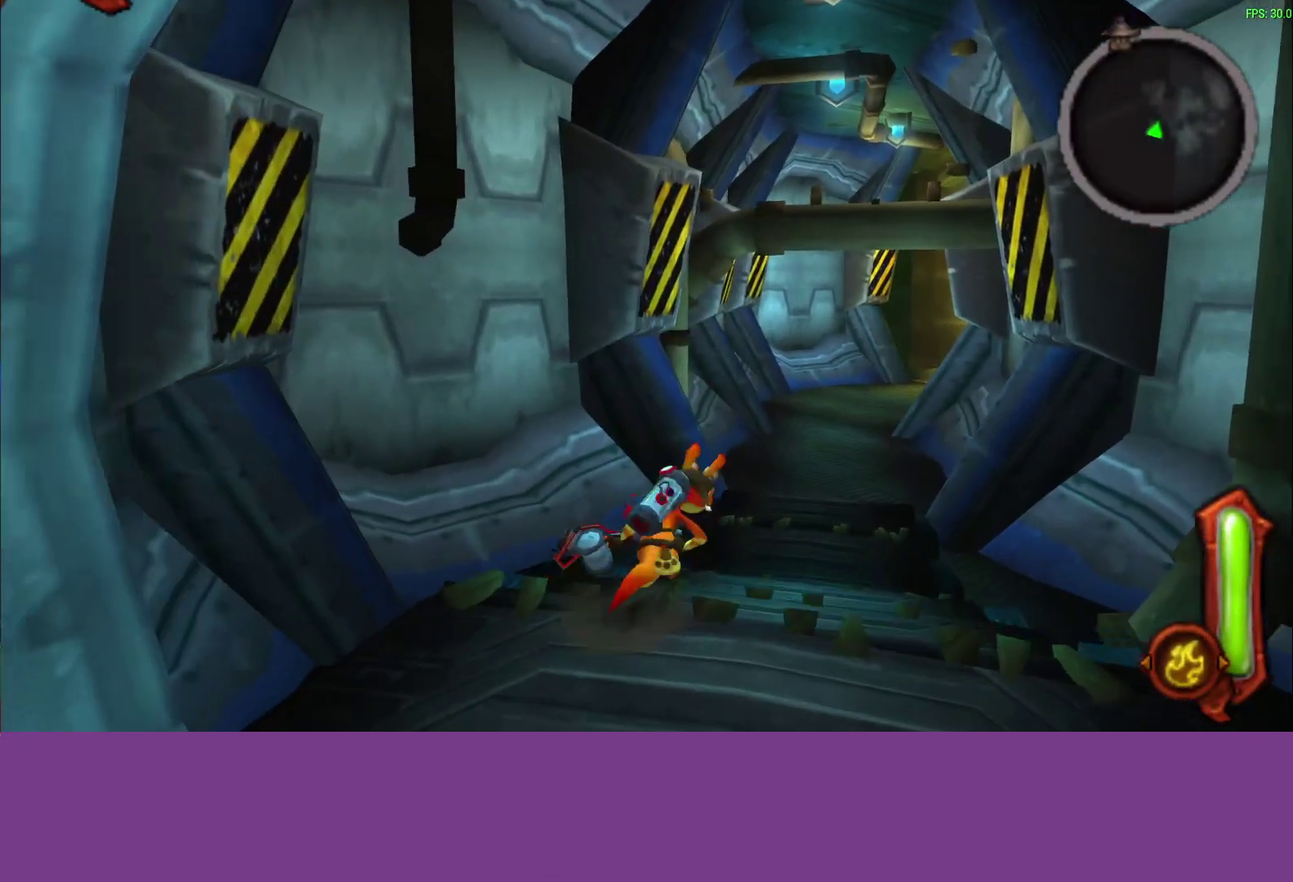
{"buttons": [], "left_stick": "up-right", "events": [[17, "CROSS", "down"], [67, "L1", "up"], [117, "CROSS", "up"], [333, "L1", "down"], [383, "L1", "up"]]}
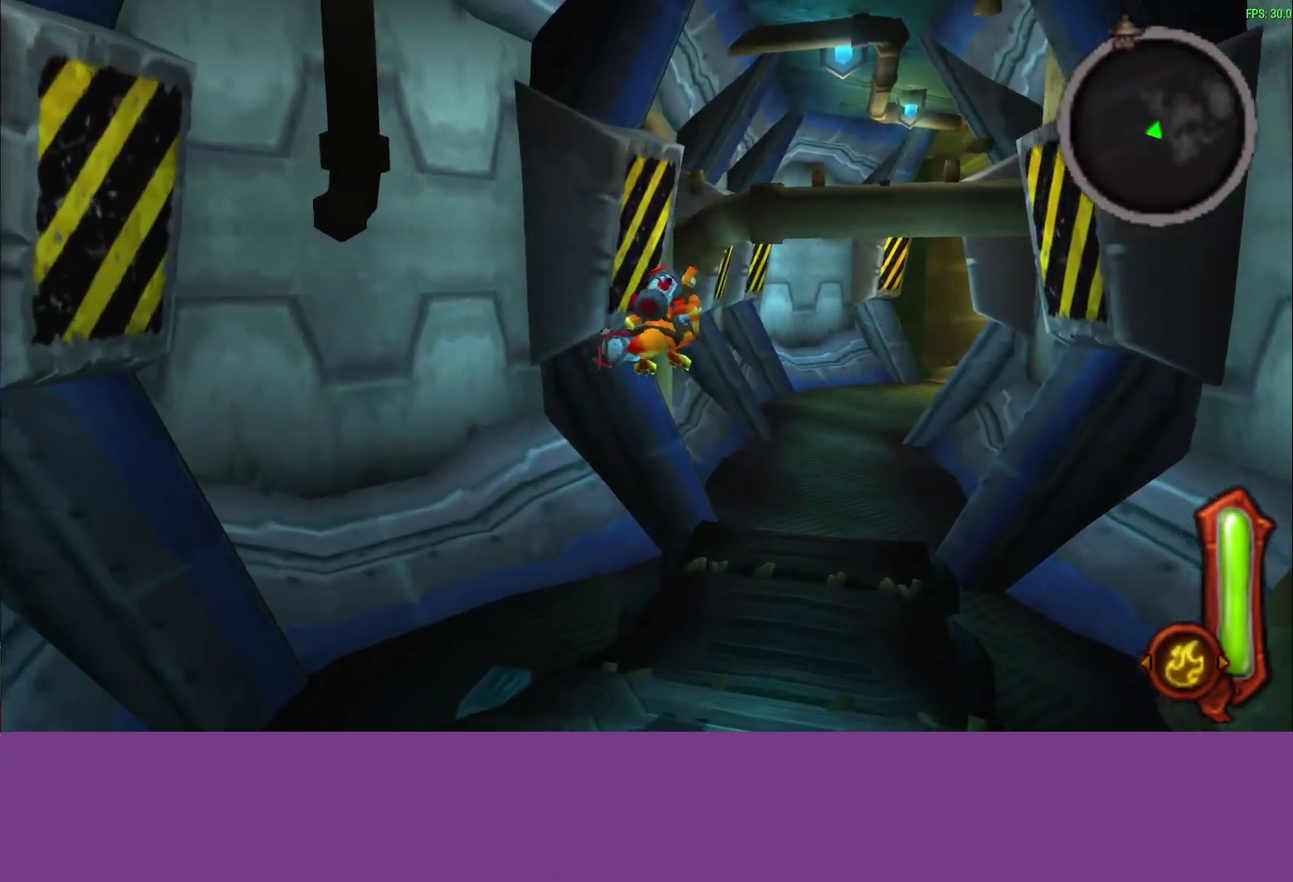
{"buttons": ["L1"], "left_stick": "up-right", "events": [[217, "L1", "down"], [350, "L1", "up"], [483, "L1", "down"]]}
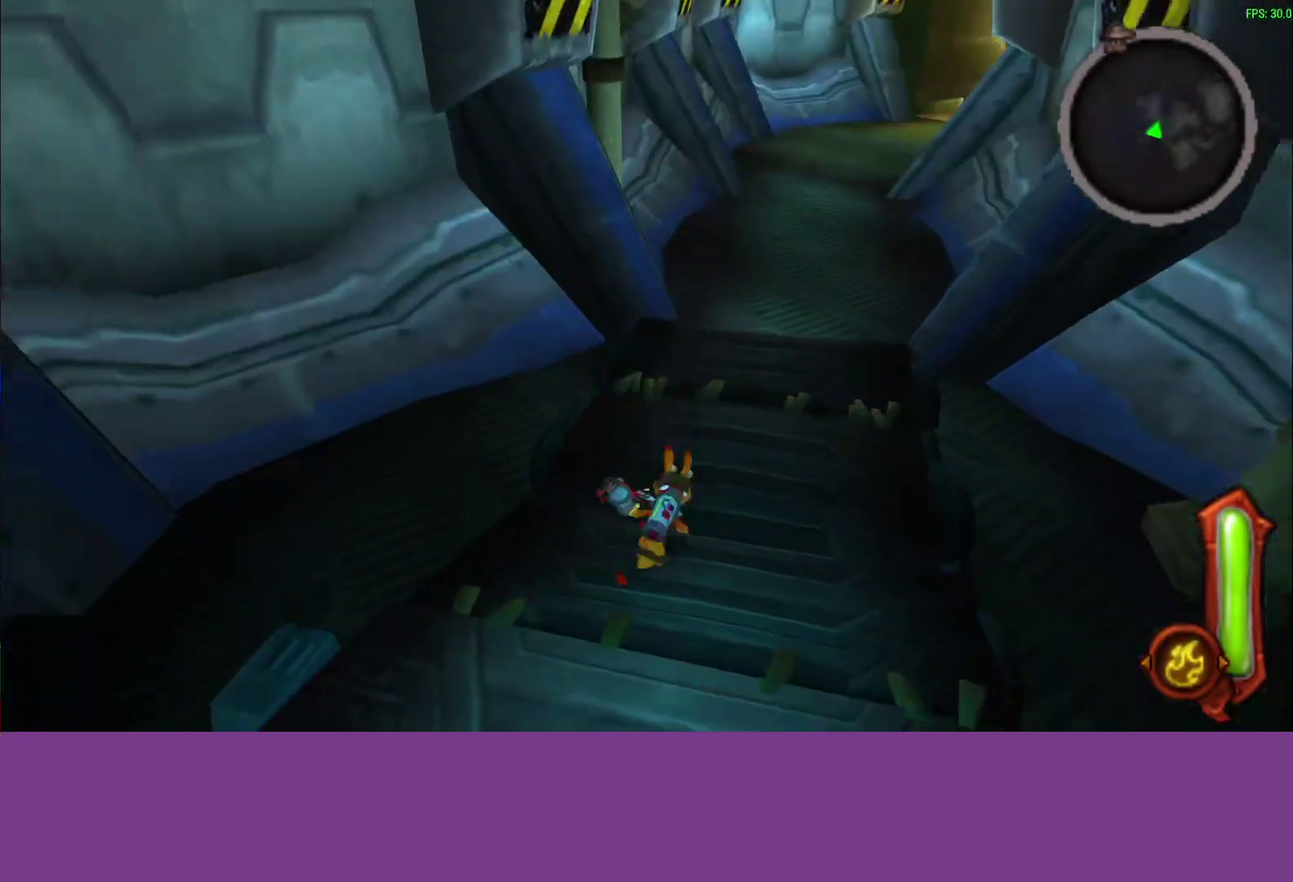
{"buttons": [], "left_stick": "up-right", "events": [[17, "CROSS", "down"], [133, "L1", "up"], [150, "CROSS", "up"], [250, "L1", "down"], [350, "L1", "up"]]}
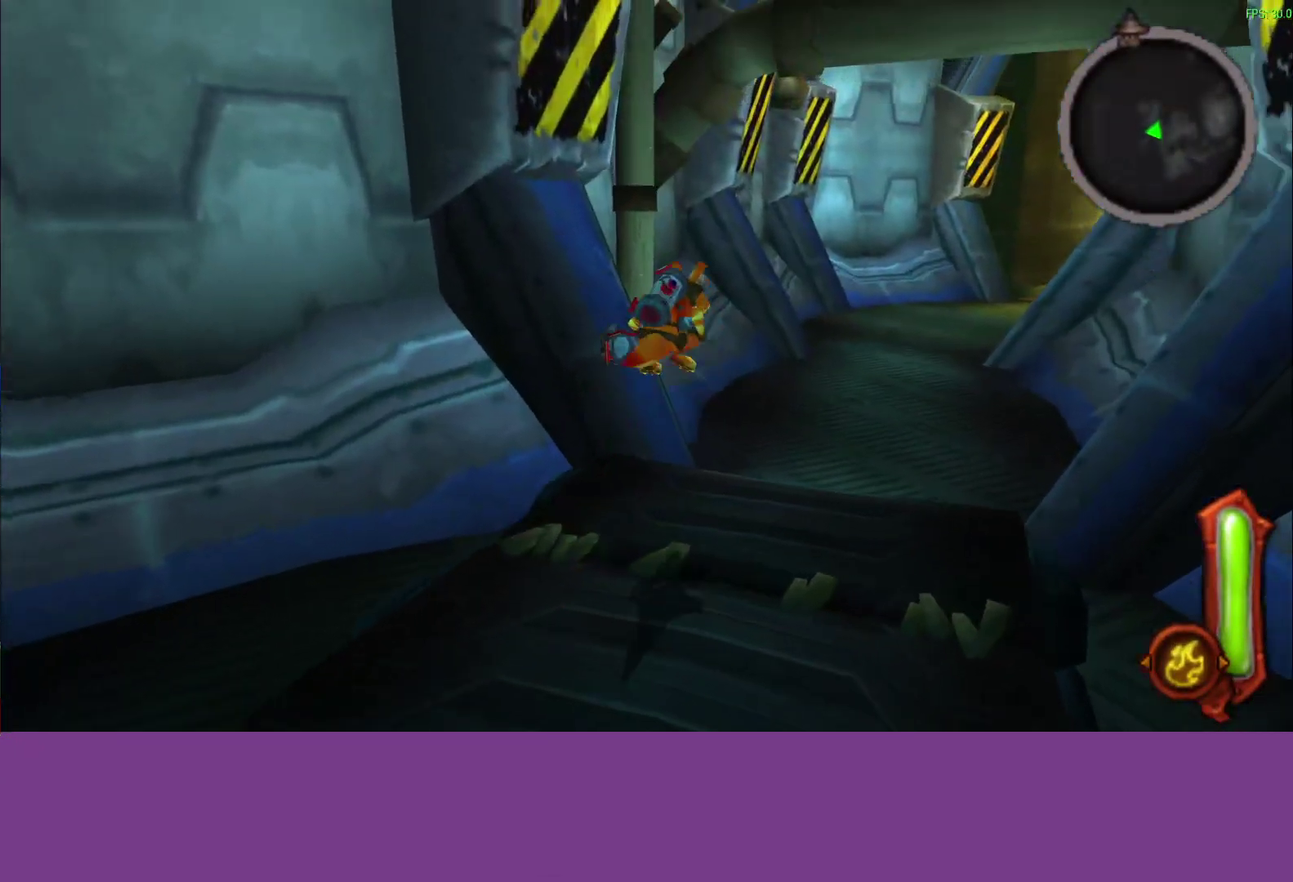
{"buttons": [], "left_stick": "up-right", "events": [[17, "L1", "down"], [83, "L1", "up"], [317, "L1", "down"], [367, "CROSS", "down"], [417, "L1", "up"], [500, "CROSS", "up"]]}
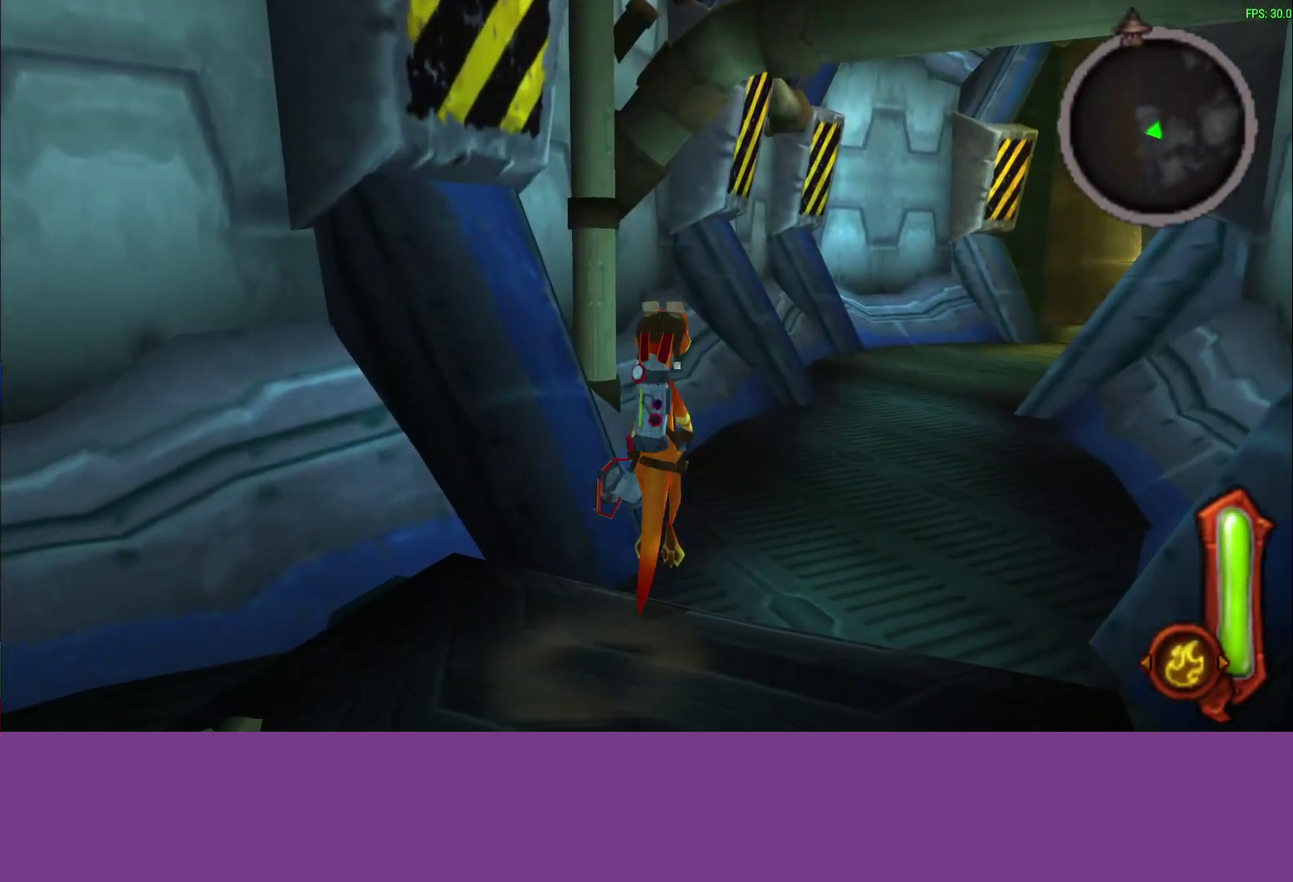
{"buttons": [], "left_stick": "up-right"}
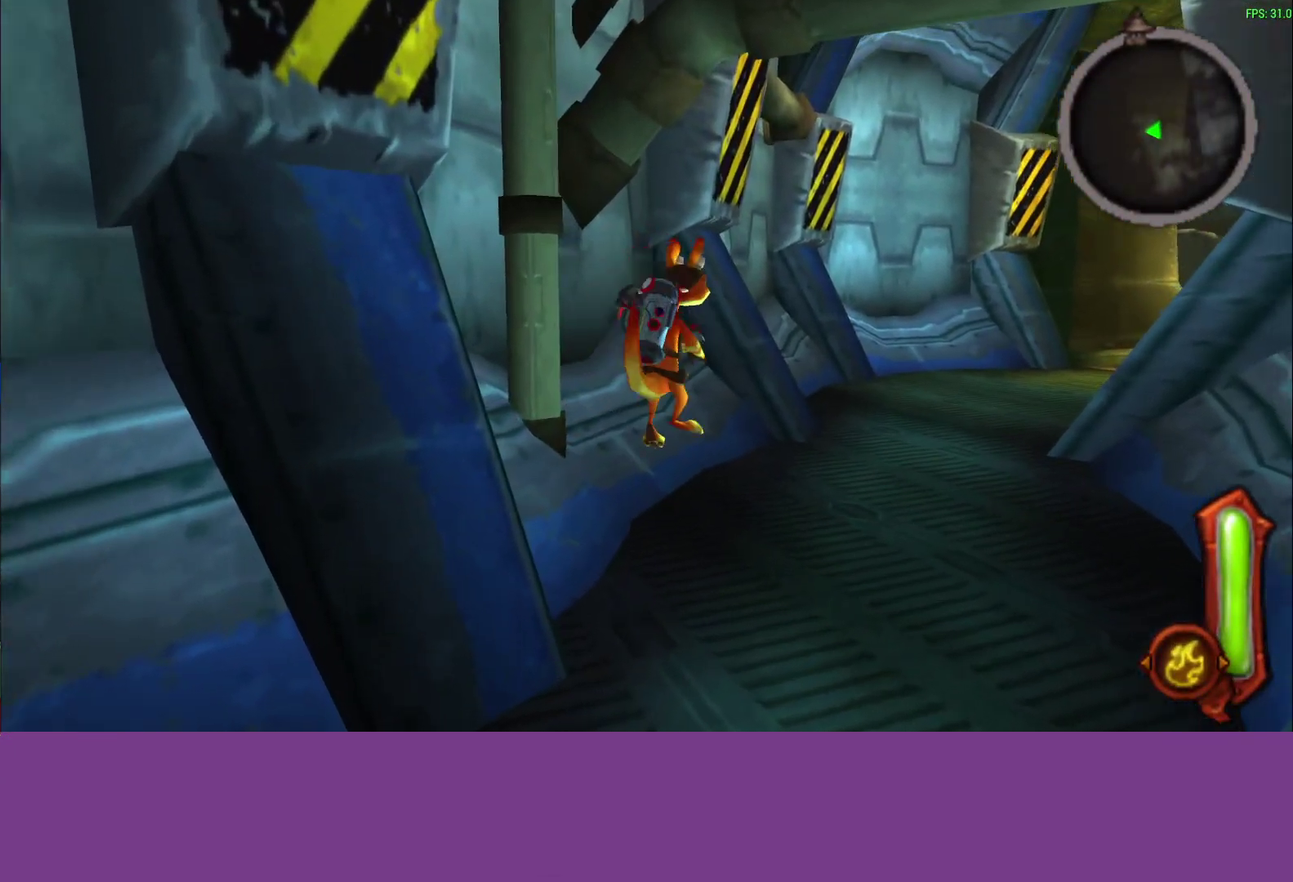
{"buttons": ["CROSS", "L1"], "left_stick": "up-right"}
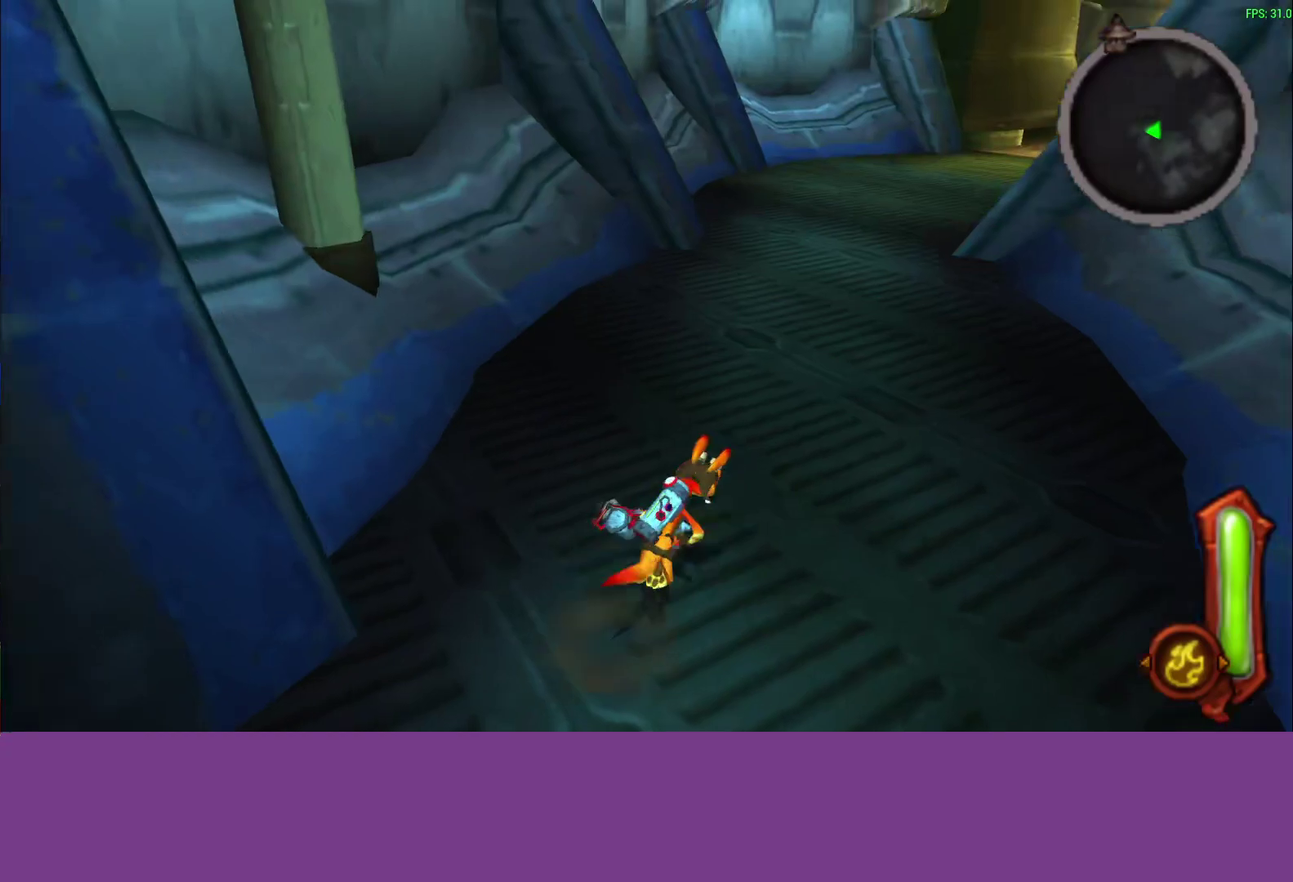
{"buttons": ["L1"], "left_stick": "up-right", "events": [[33, "CROSS", "up"], [67, "L1", "up"], [217, "L1", "down"], [283, "L1", "up"], [450, "L1", "down"]]}
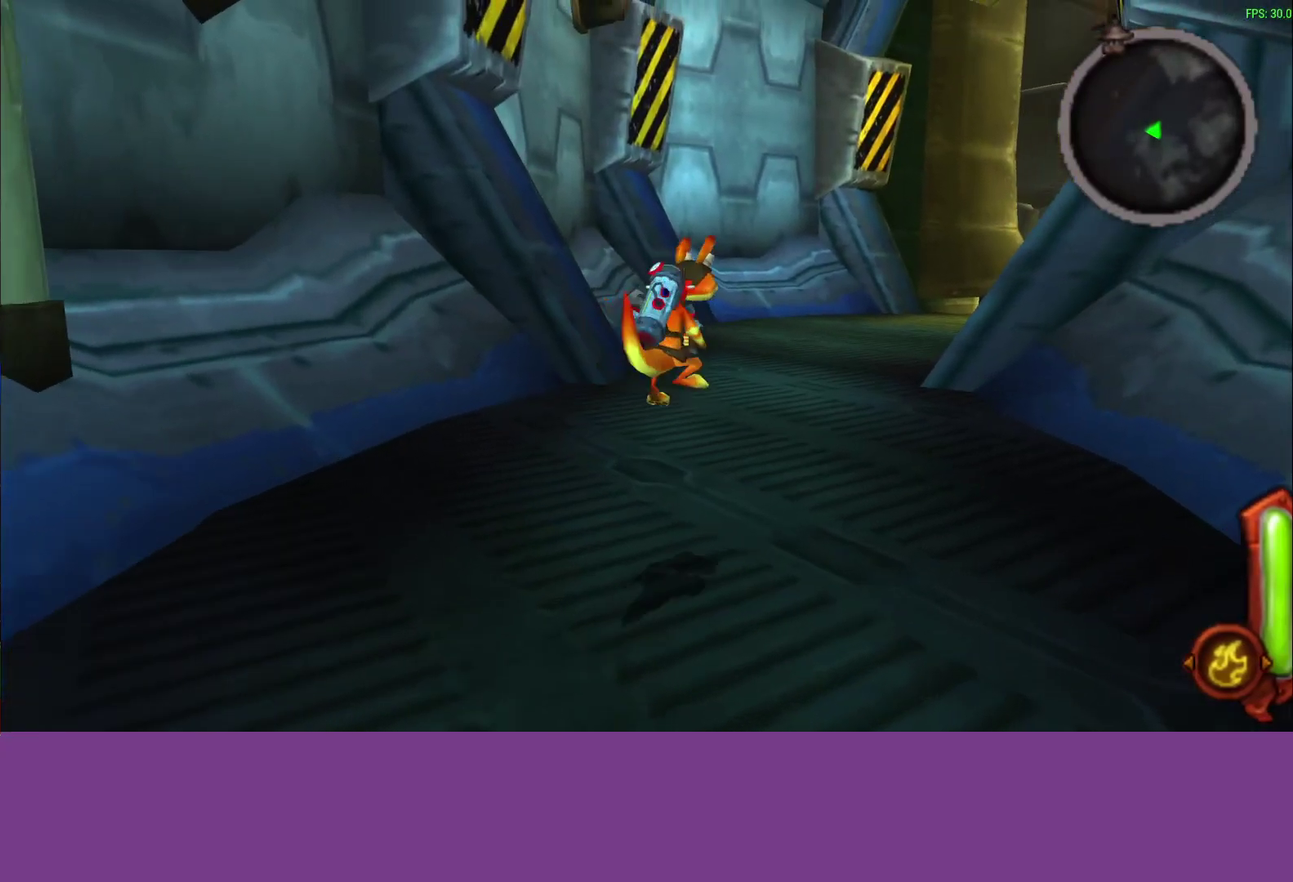
{"buttons": ["L1"], "left_stick": "up-right", "events": [[67, "L1", "up"], [150, "CROSS", "down"], [183, "L1", "down"], [267, "CROSS", "up"], [300, "L1", "up"], [450, "L1", "down"]]}